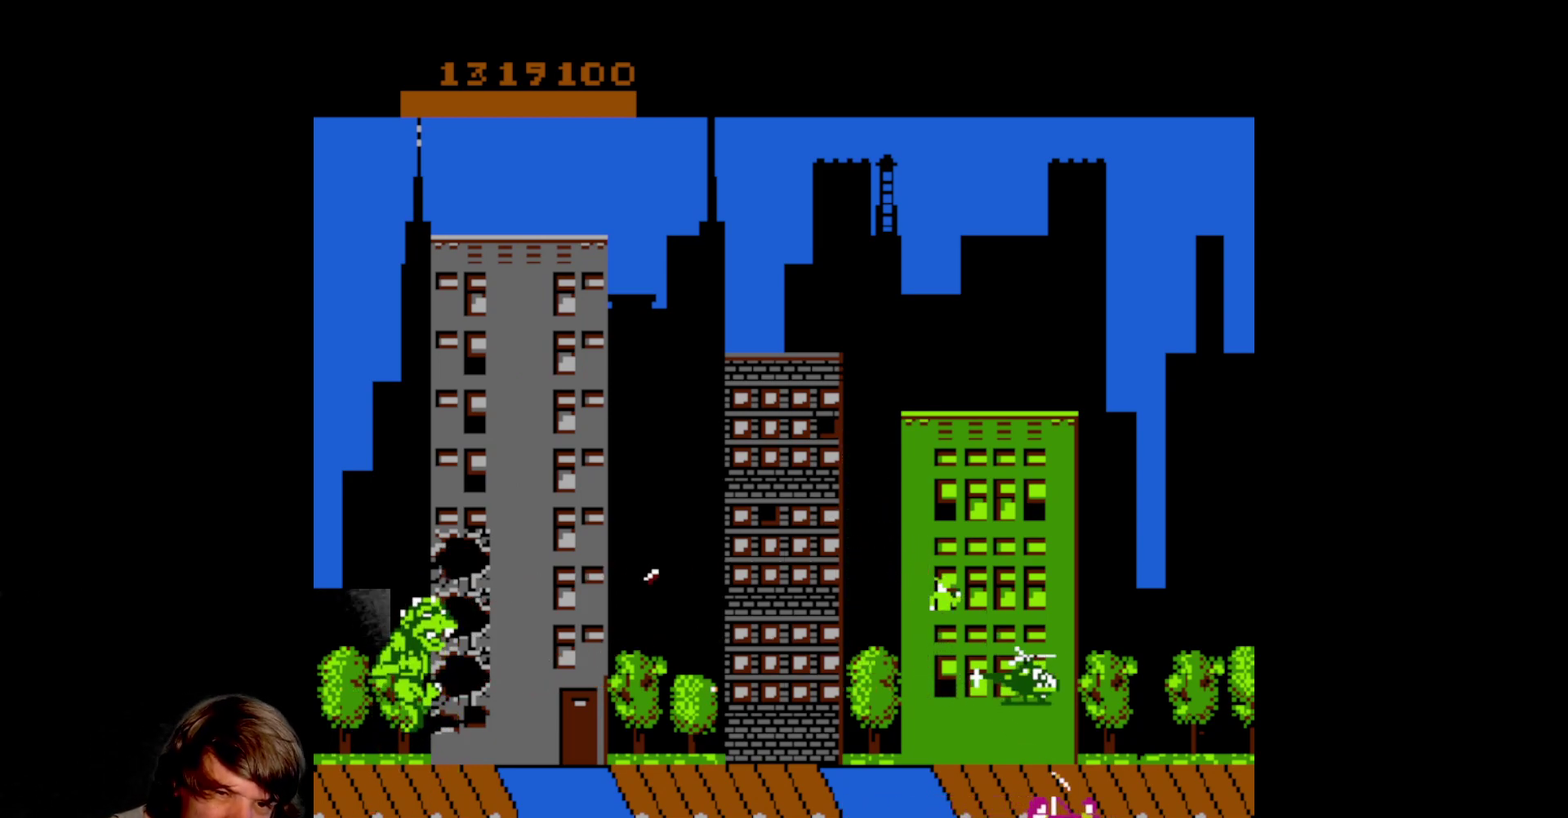
Gameplay with a controller (Nintendo layout); each line is a JSON object with the inputs held at the frame after it. "events" lists button and stick changes between this image and that frame as [ms after this image, input, new state], when the widget could be followed in between. Not read: L3 R3 SELECT.
{"buttons": ["DPAD_UP"], "events": []}
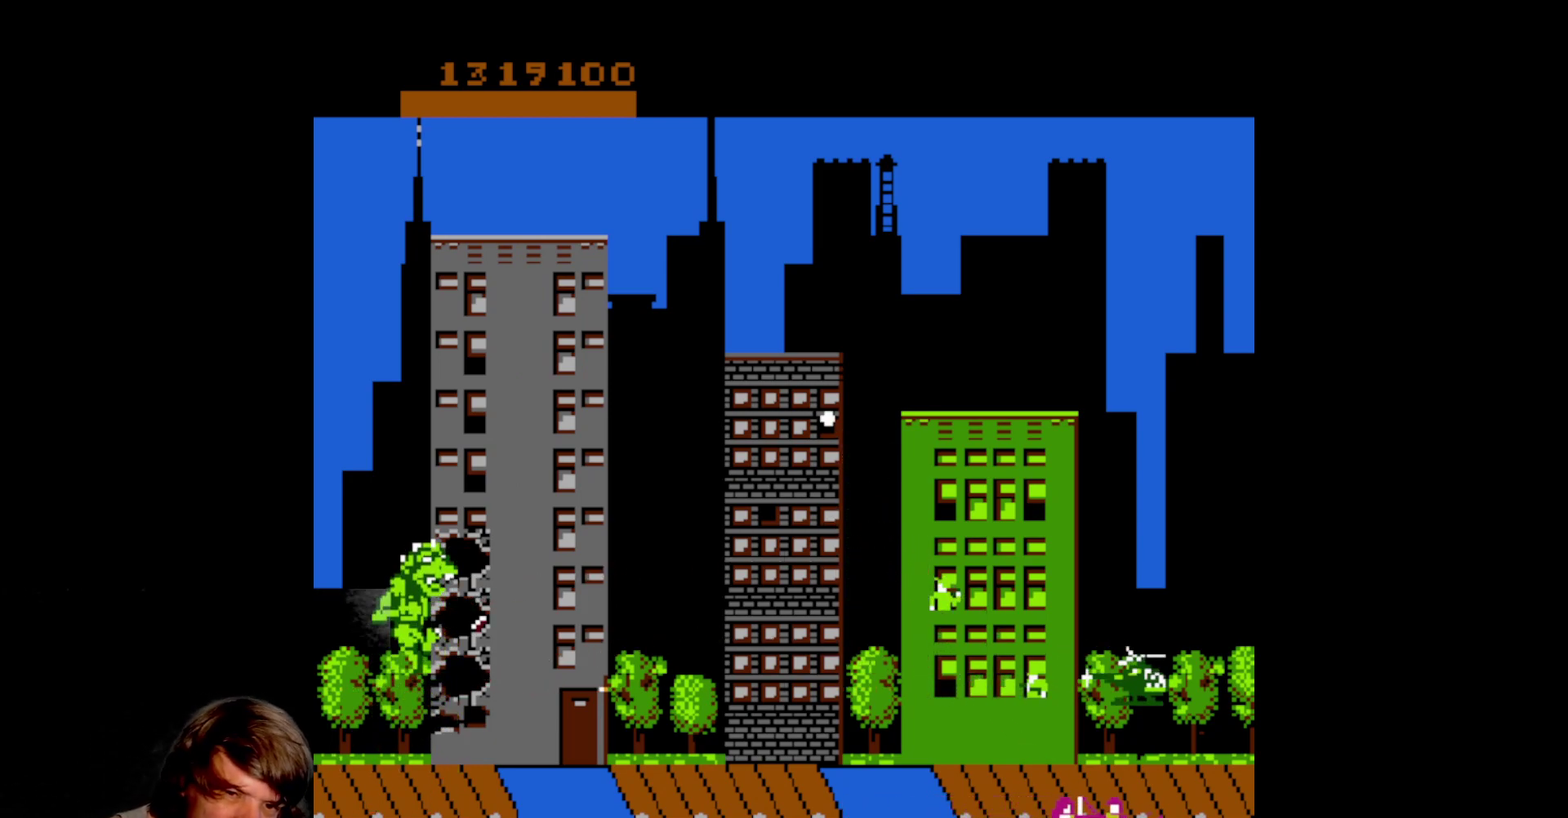
{"buttons": ["DPAD_UP"], "events": []}
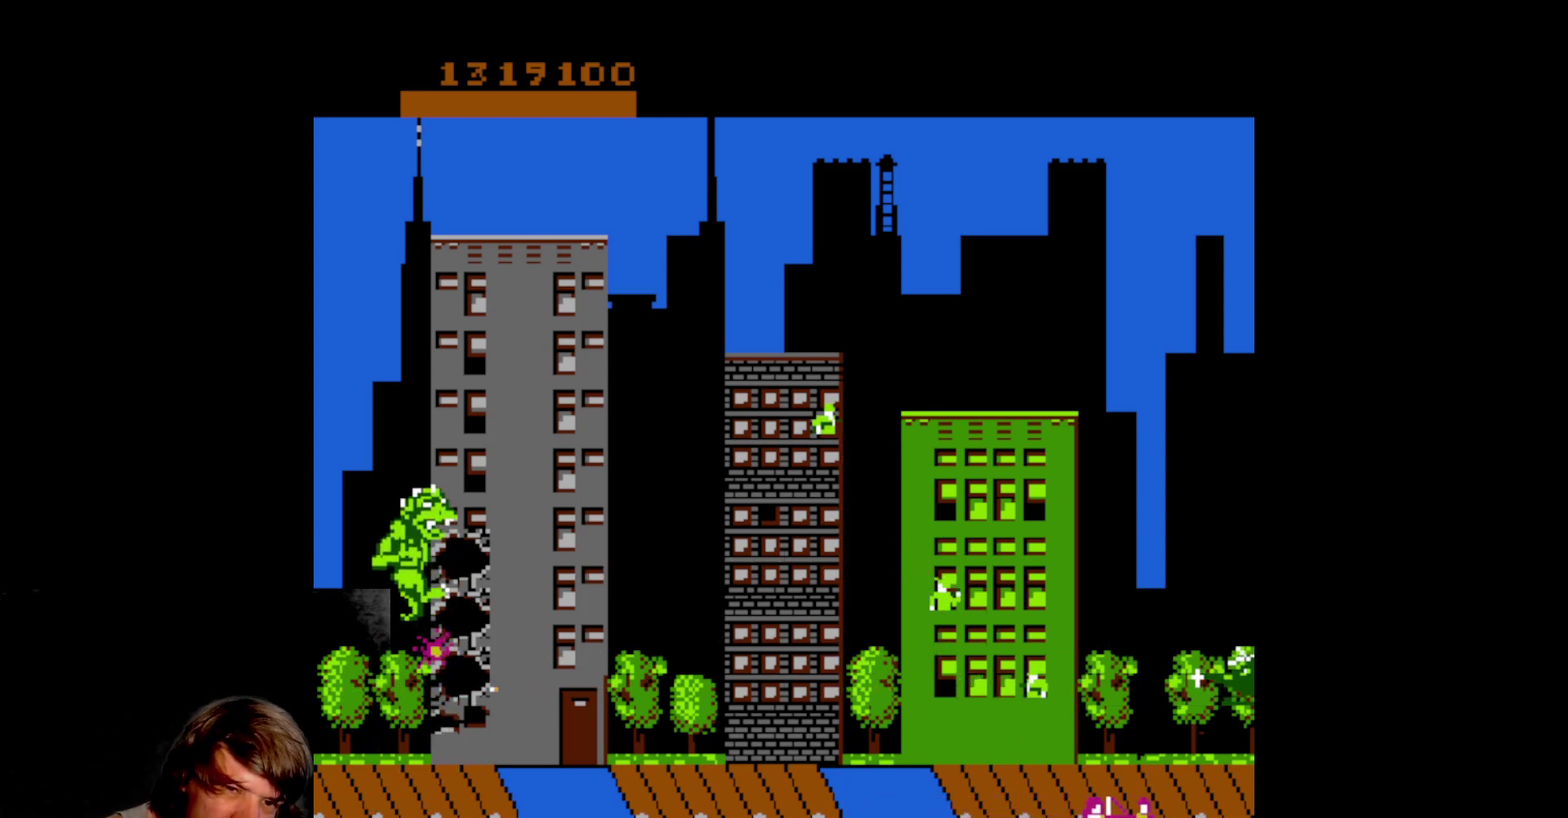
{"buttons": ["DPAD_UP"], "events": [[167, "DPAD_UP", "up"], [183, "A", "down"], [283, "A", "up"], [367, "A", "down"], [483, "A", "up"], [483, "DPAD_UP", "down"]]}
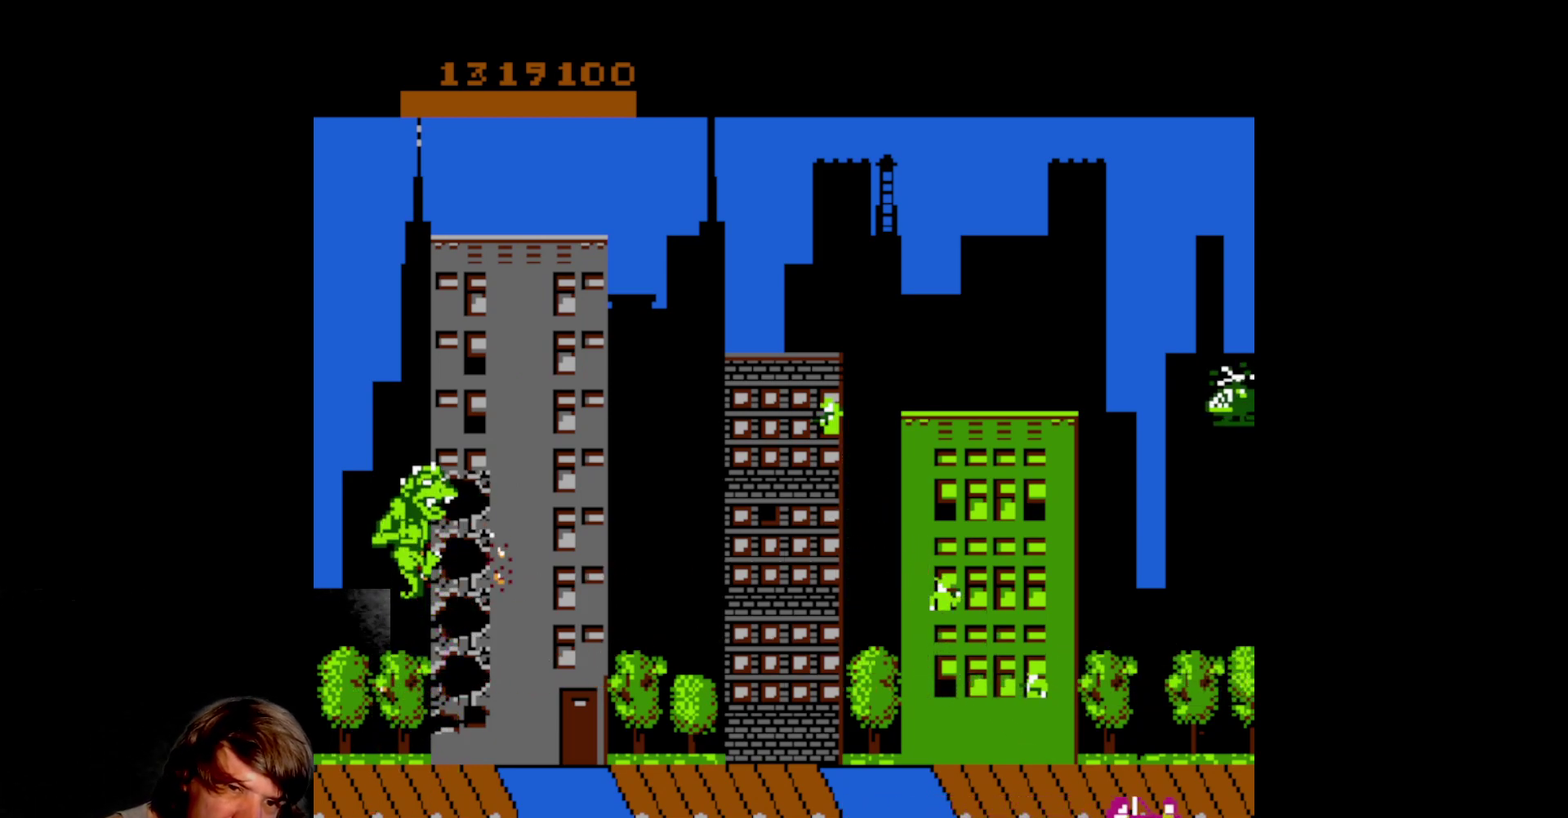
{"buttons": ["A"], "events": [[450, "A", "down"], [450, "DPAD_UP", "up"]]}
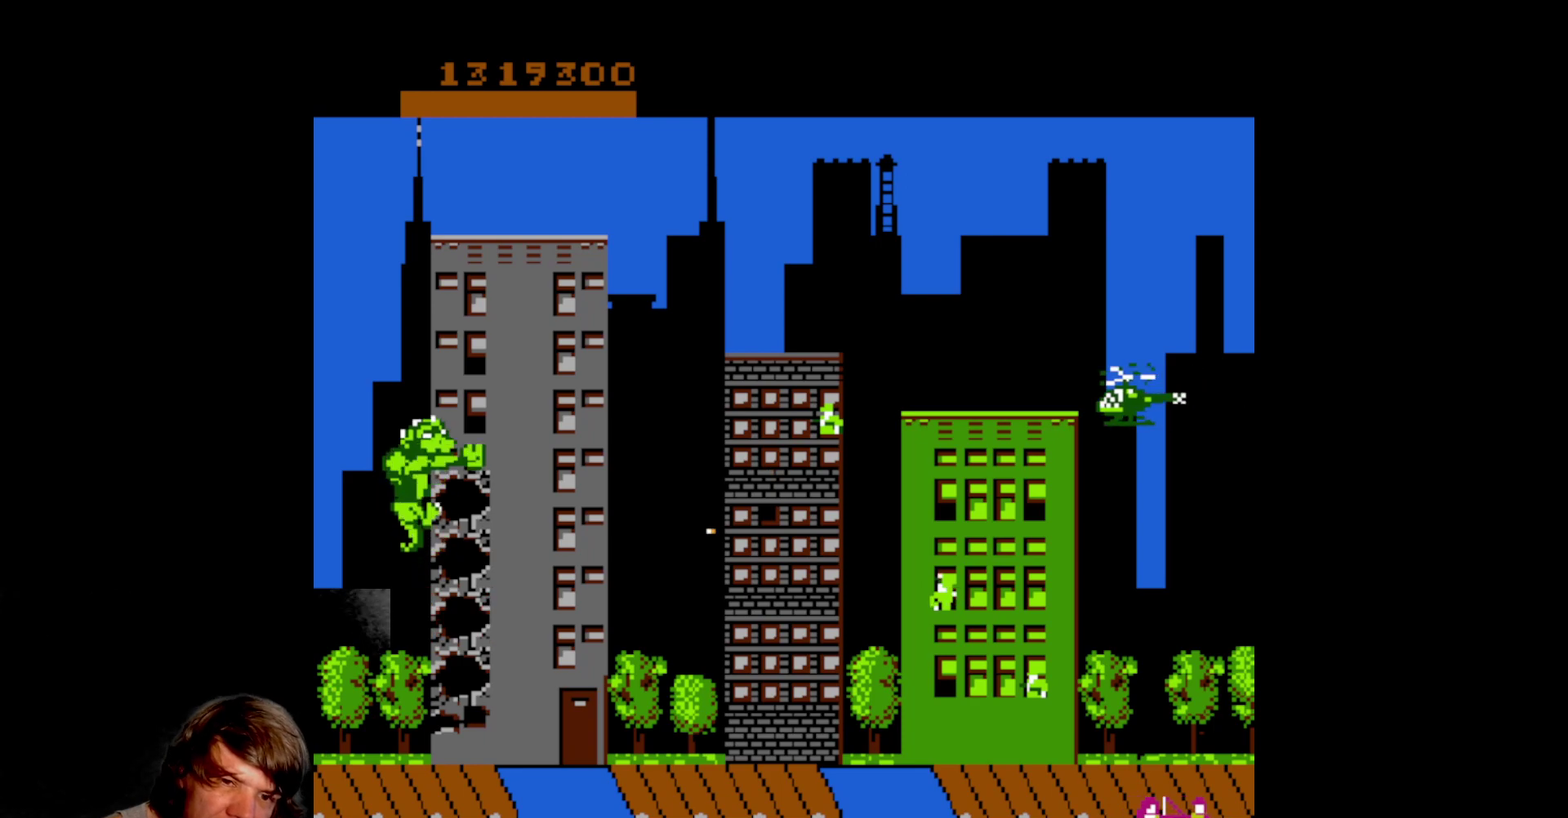
{"buttons": ["DPAD_UP"], "events": [[67, "A", "up"], [133, "A", "down"], [233, "DPAD_UP", "down"], [250, "A", "up"]]}
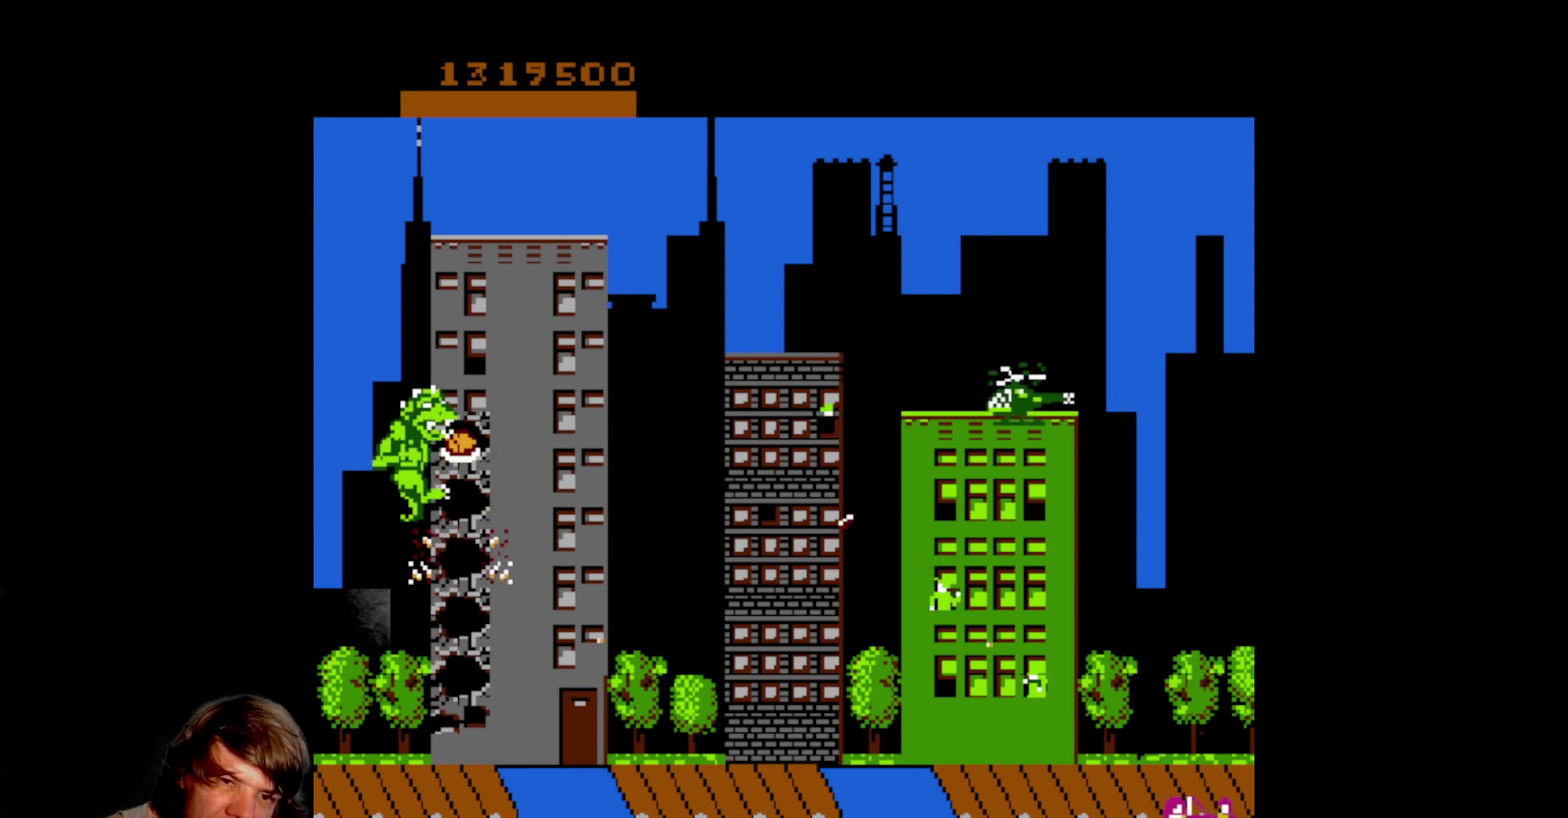
{"buttons": ["A"], "events": [[250, "A", "down"], [283, "DPAD_UP", "up"], [367, "A", "up"], [450, "A", "down"]]}
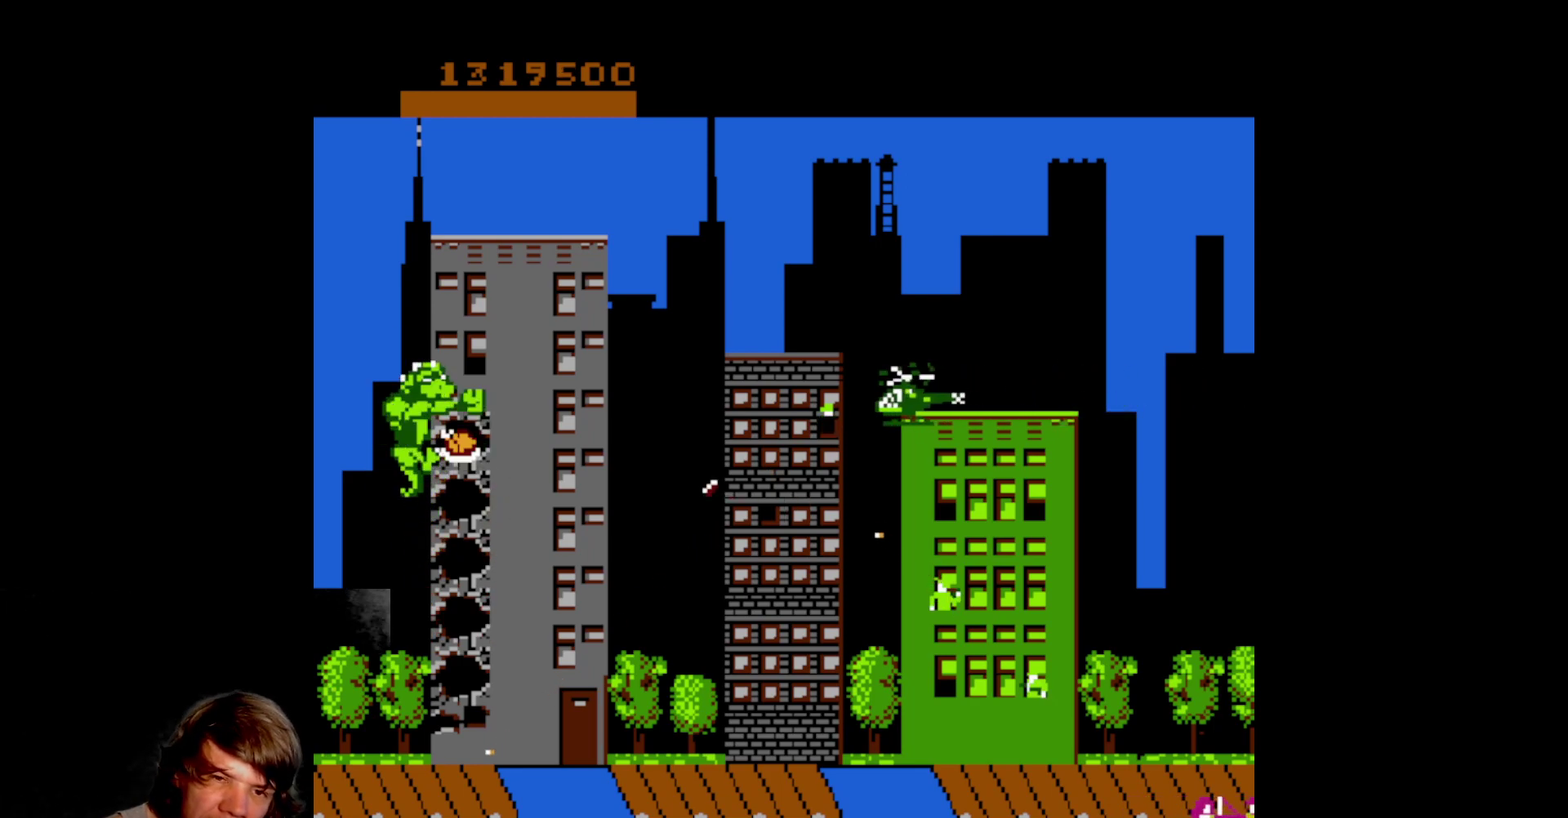
{"buttons": [], "events": [[100, "A", "up"], [150, "DPAD_DOWN", "down"], [233, "A", "down"], [350, "A", "up"], [483, "DPAD_DOWN", "up"]]}
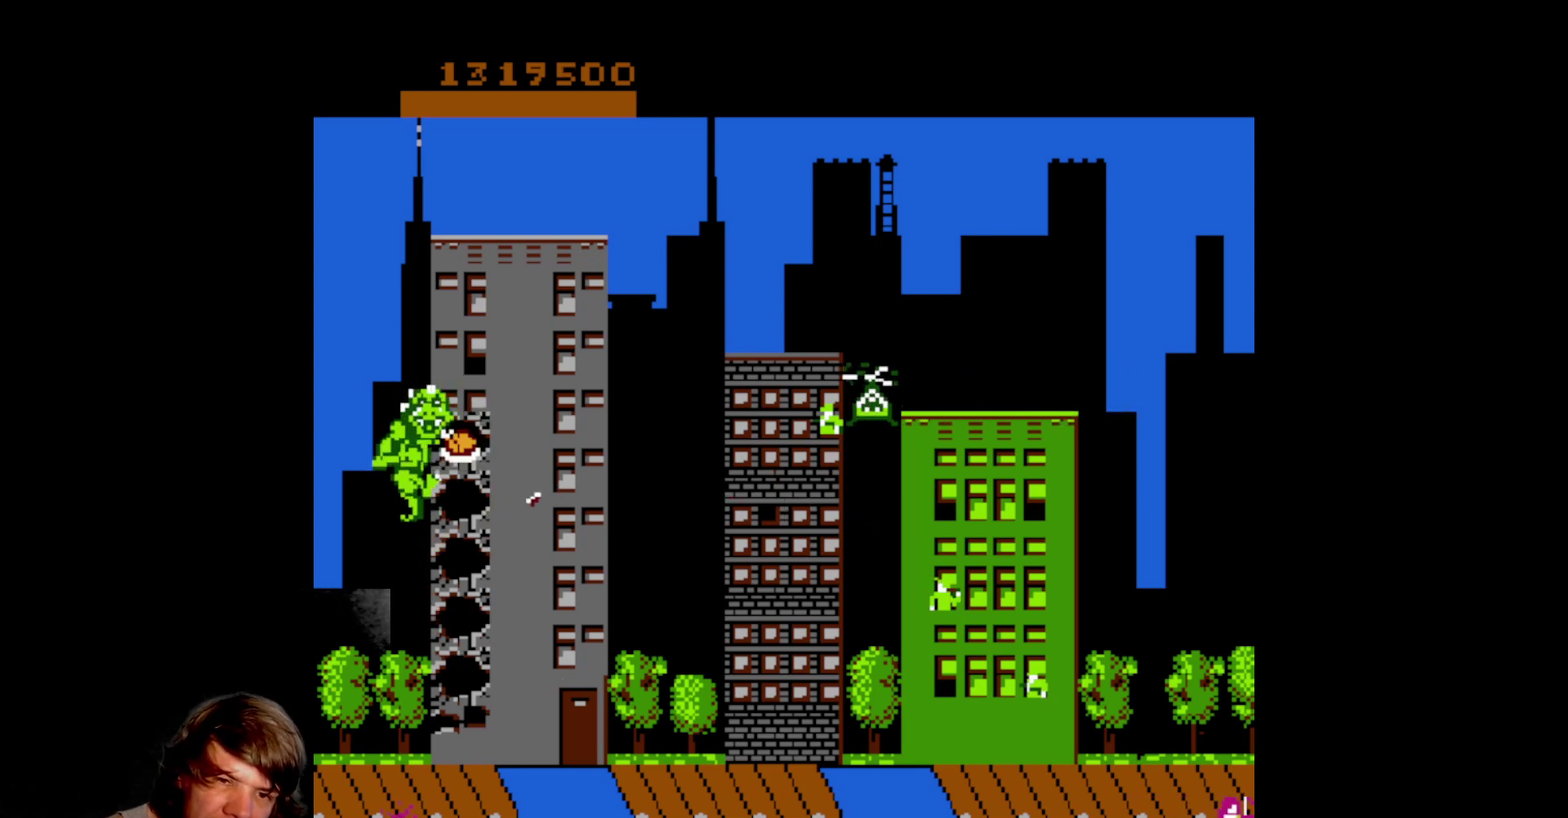
{"buttons": ["A"], "events": [[83, "A", "down"], [200, "A", "up"], [267, "A", "down"], [383, "A", "up"], [483, "A", "down"]]}
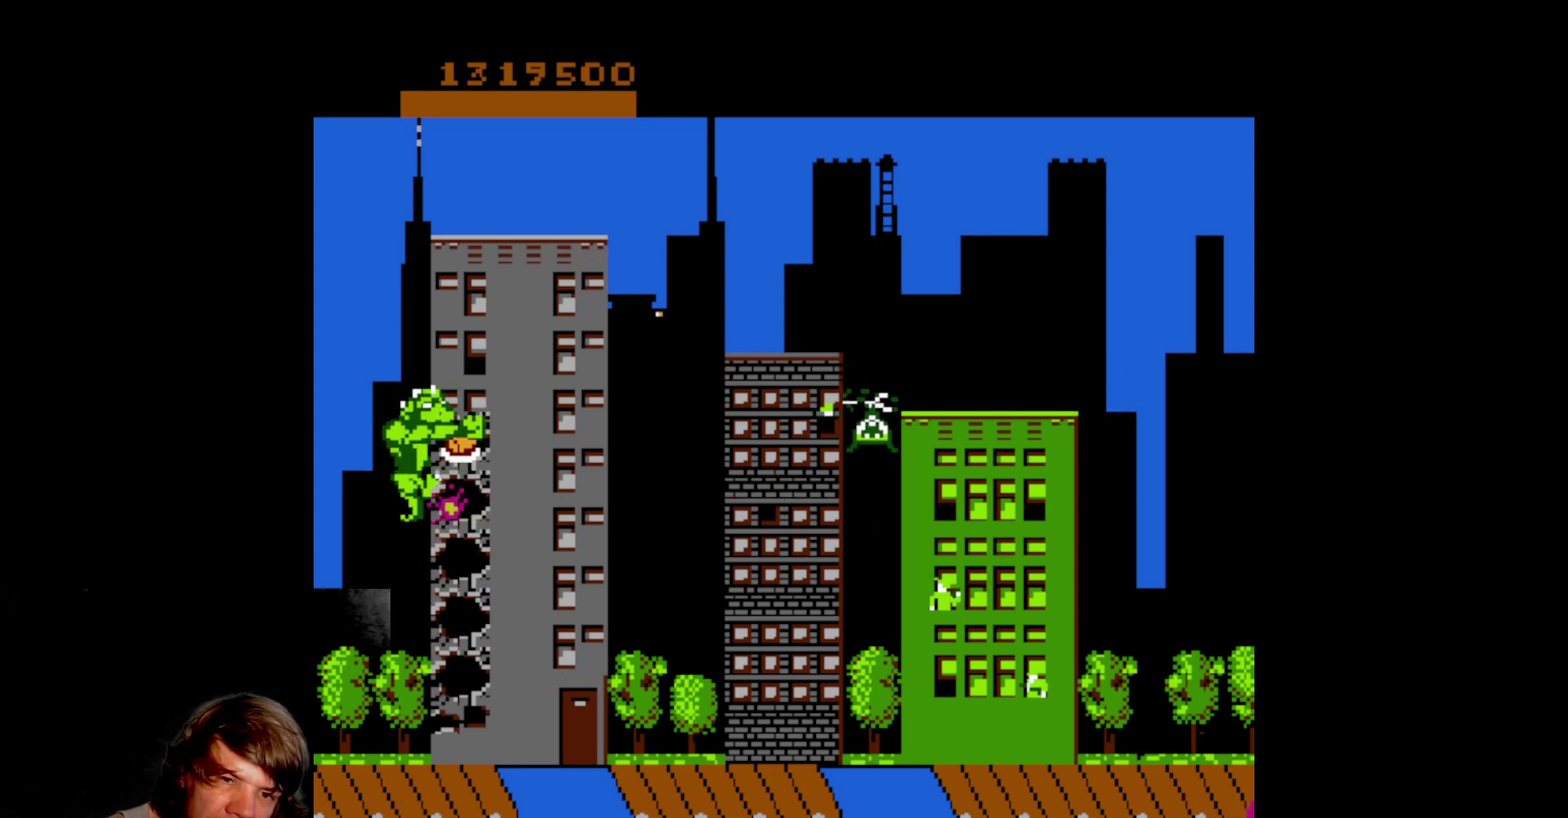
{"buttons": ["DPAD_UP"], "events": [[83, "A", "up"], [100, "DPAD_DOWN", "down"], [300, "A", "down"], [300, "DPAD_DOWN", "up"], [417, "A", "up"], [433, "DPAD_UP", "down"]]}
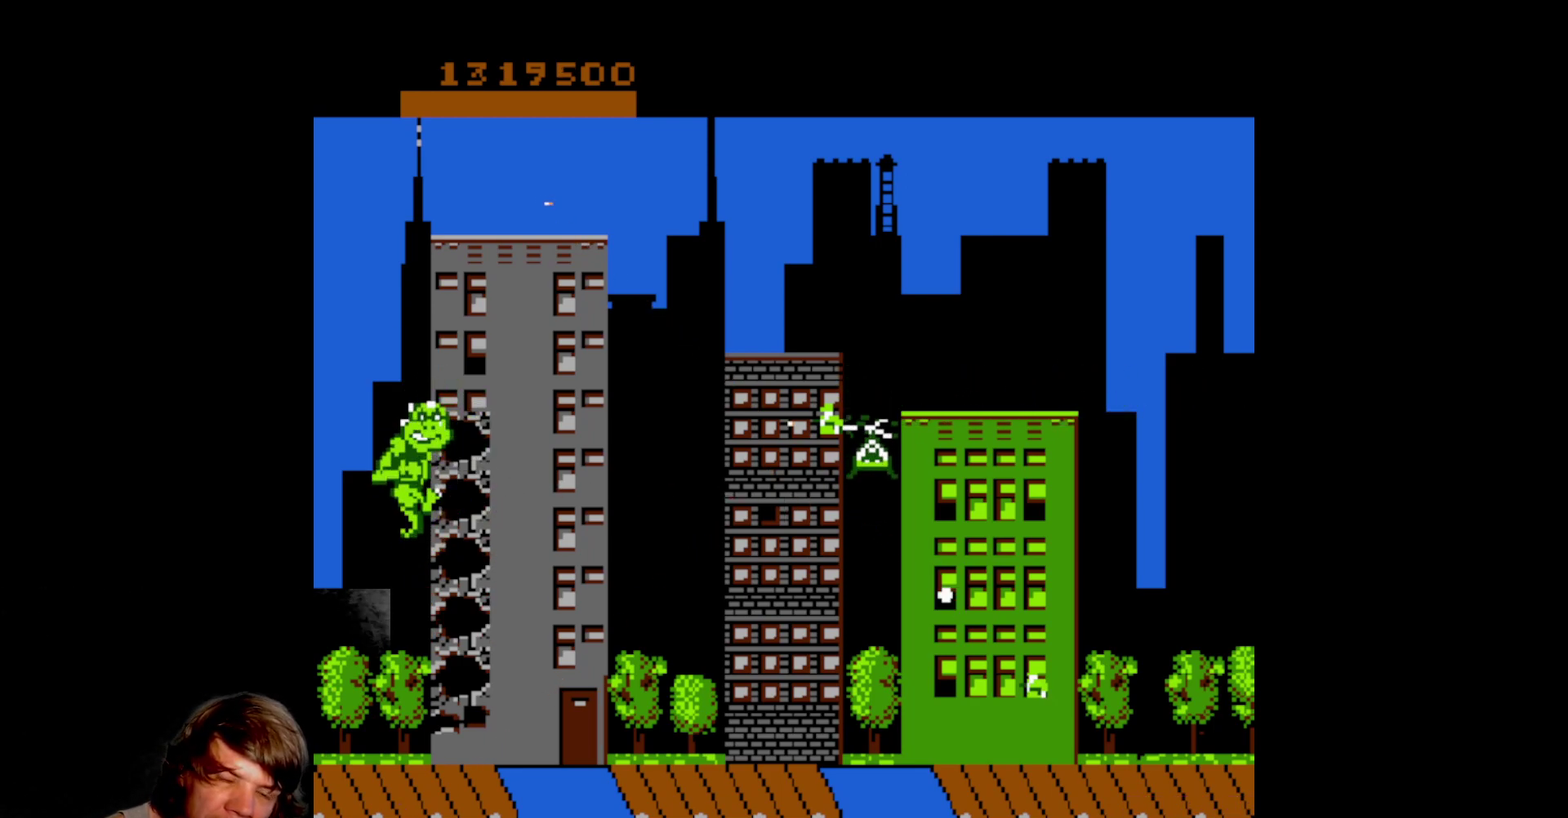
{"buttons": ["A"], "events": [[450, "DPAD_UP", "up"], [483, "A", "down"]]}
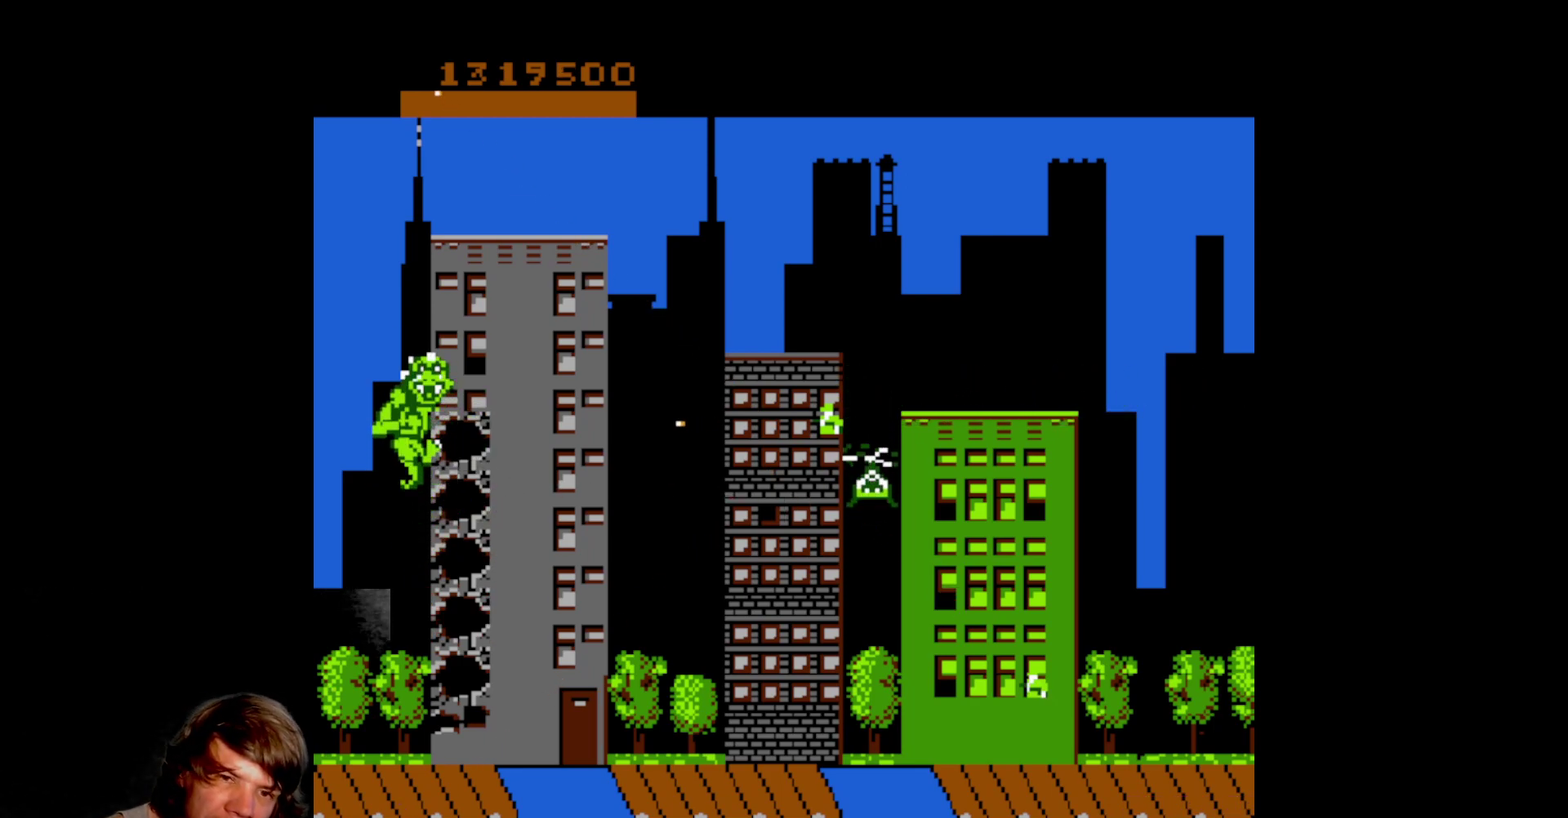
{"buttons": ["DPAD_UP"], "events": [[83, "A", "up"], [167, "A", "down"], [267, "A", "up"], [333, "DPAD_UP", "down"]]}
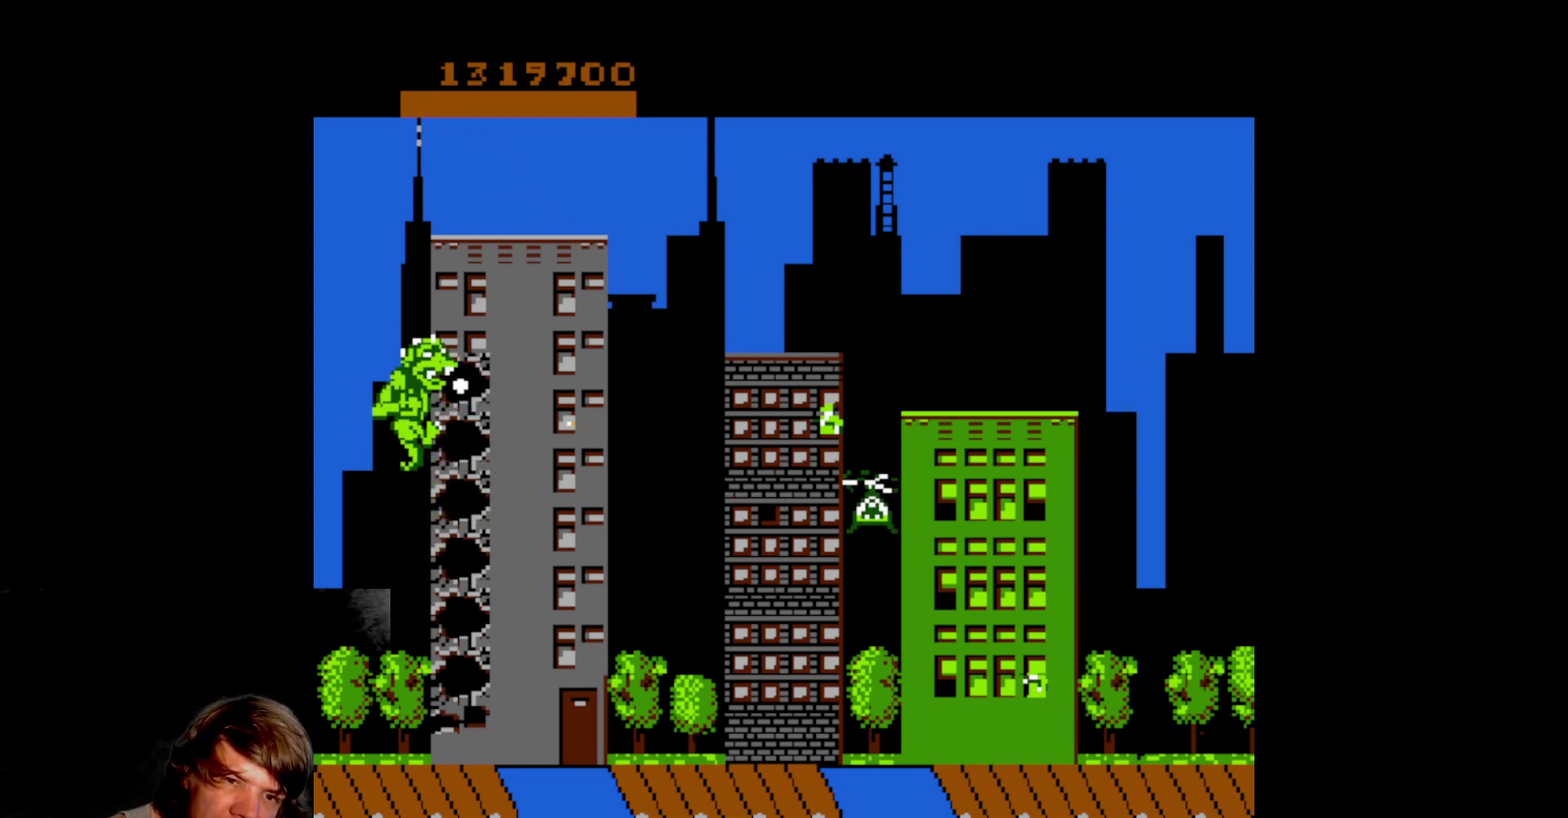
{"buttons": ["DPAD_UP"], "events": []}
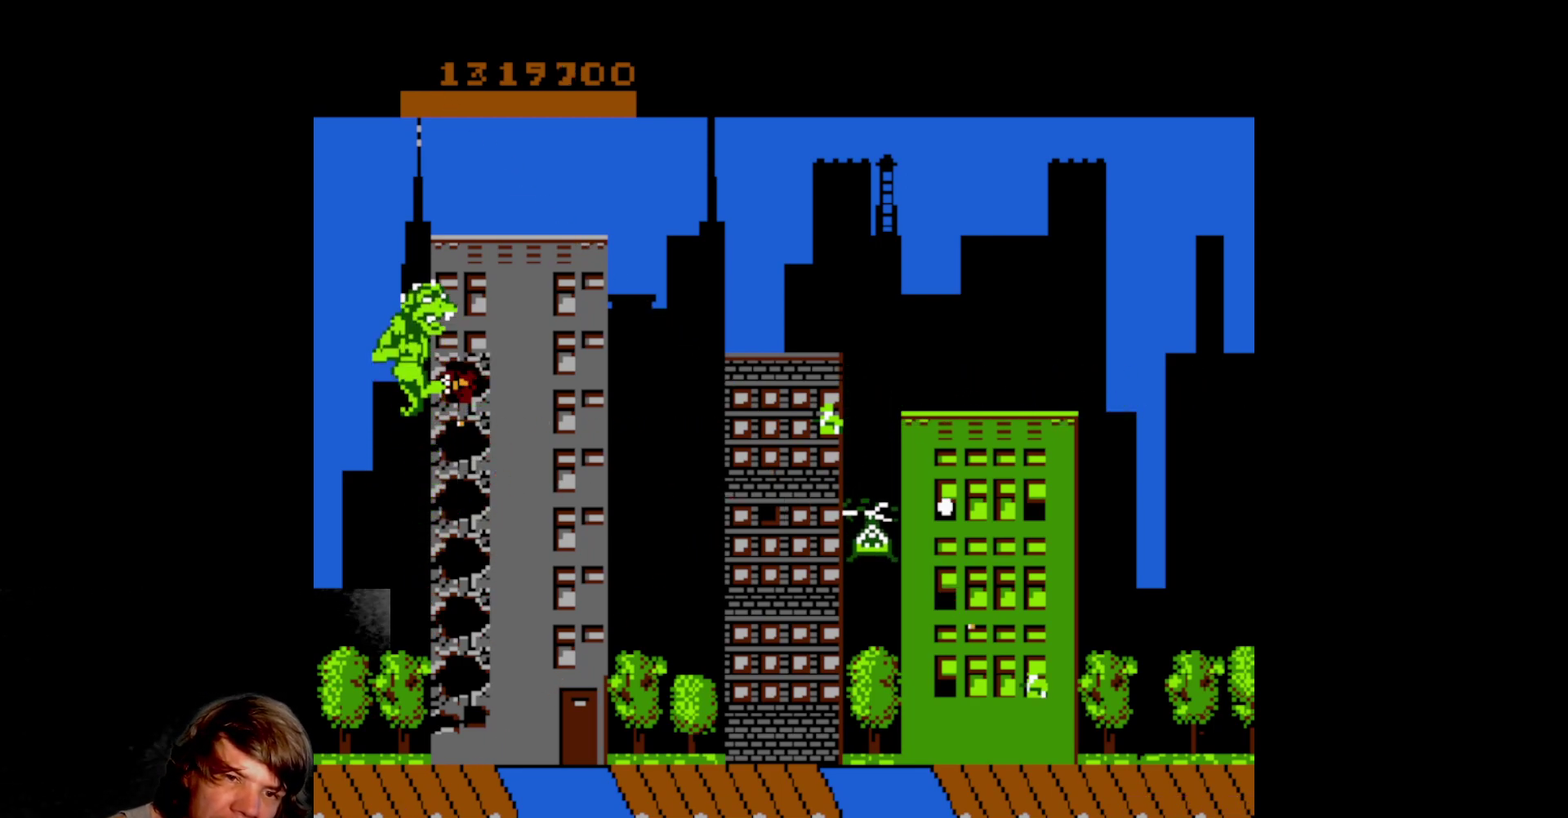
{"buttons": ["A"], "events": [[217, "A", "down"], [267, "DPAD_UP", "up"], [350, "A", "up"], [417, "A", "down"]]}
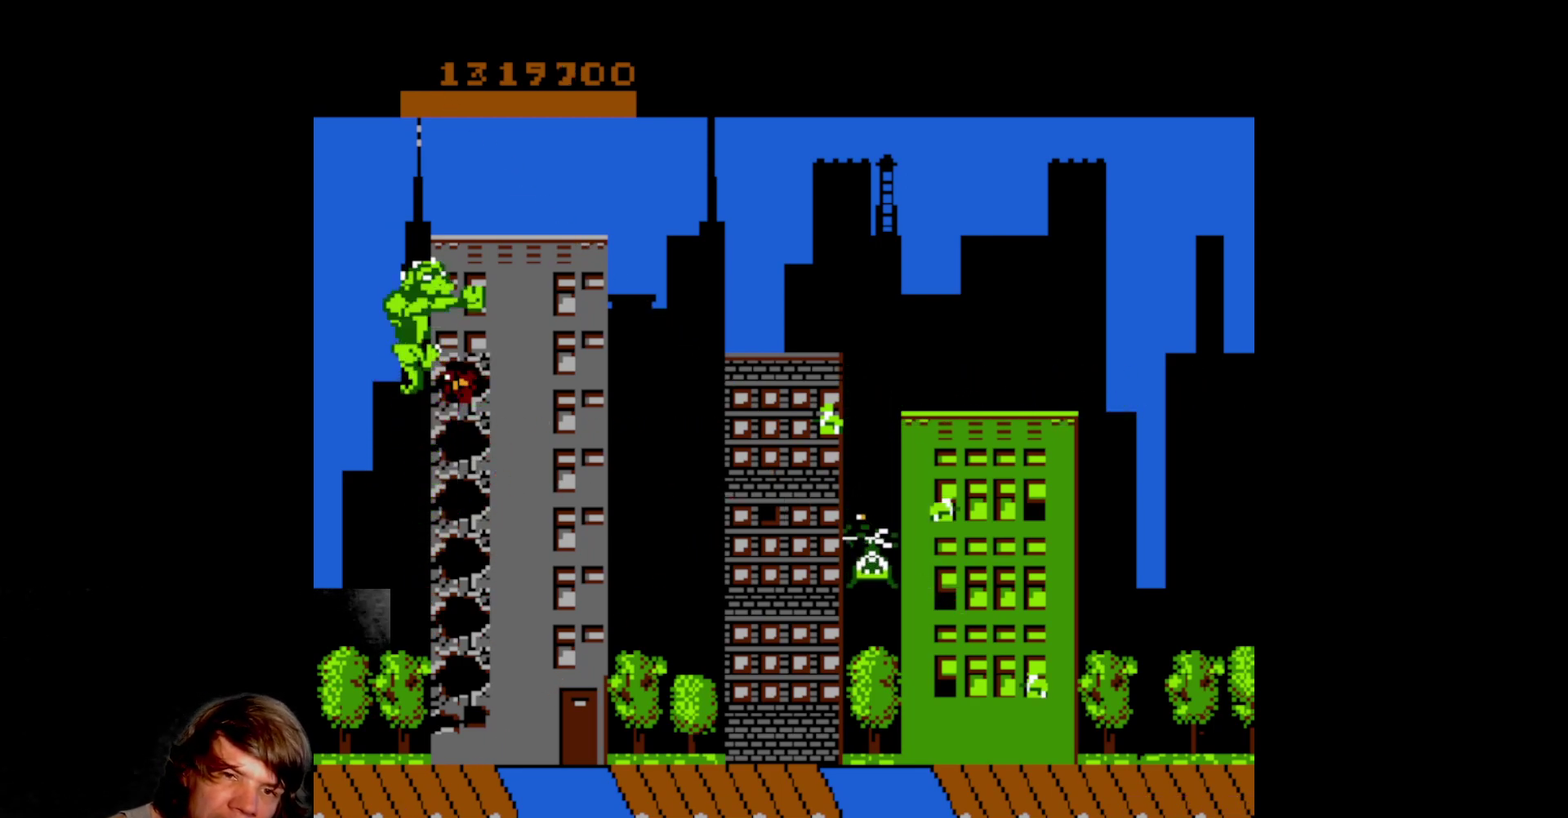
{"buttons": ["DPAD_UP"], "events": [[17, "A", "up"], [67, "A", "down"], [200, "A", "up"], [267, "A", "down"], [350, "A", "up"], [350, "DPAD_UP", "down"]]}
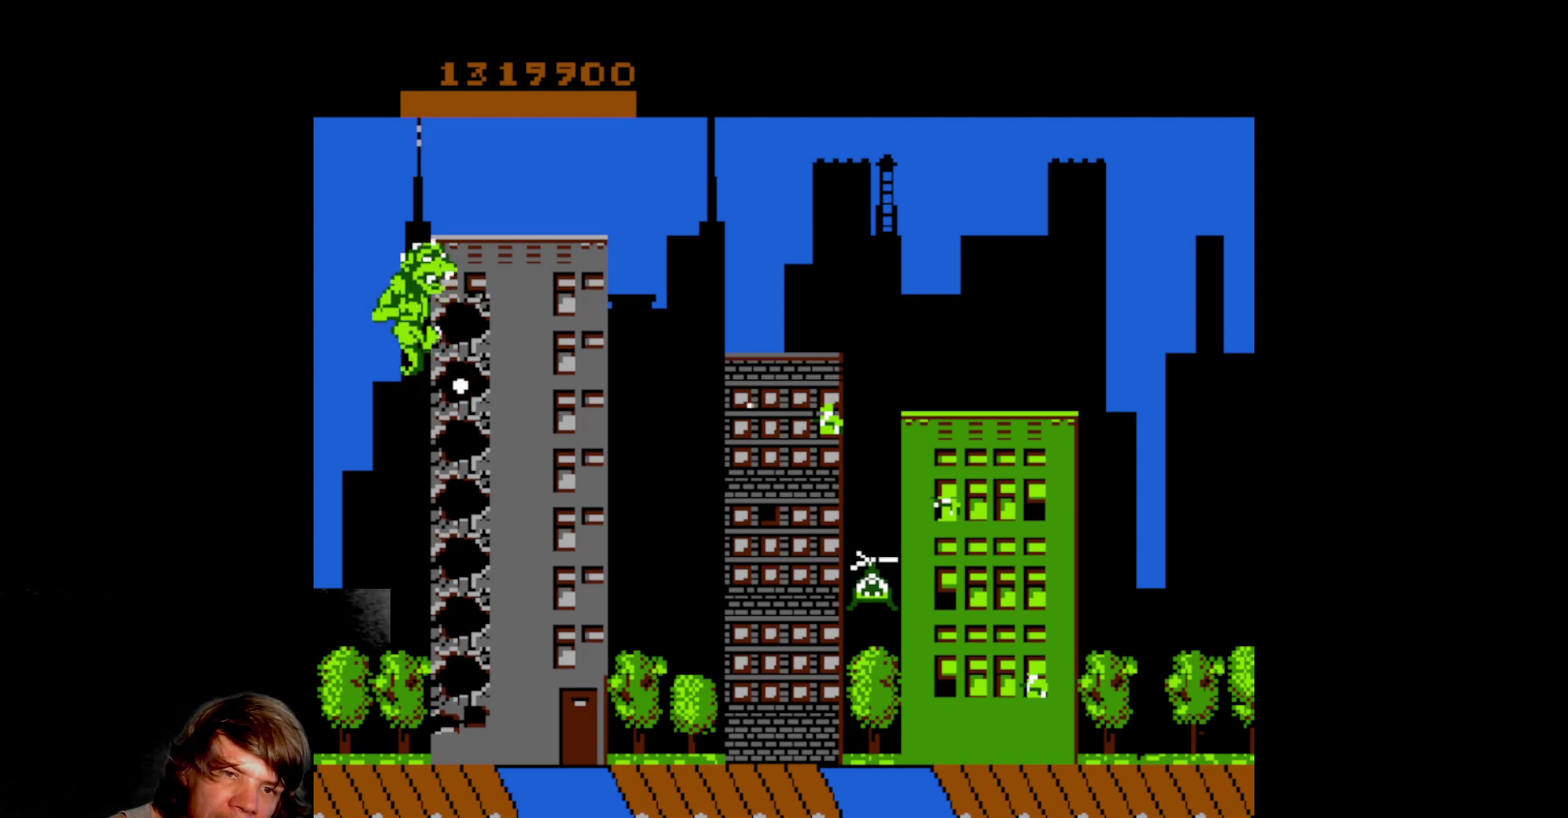
{"buttons": [], "events": [[167, "DPAD_UP", "up"], [200, "A", "down"], [300, "A", "up"], [383, "A", "down"], [467, "A", "up"]]}
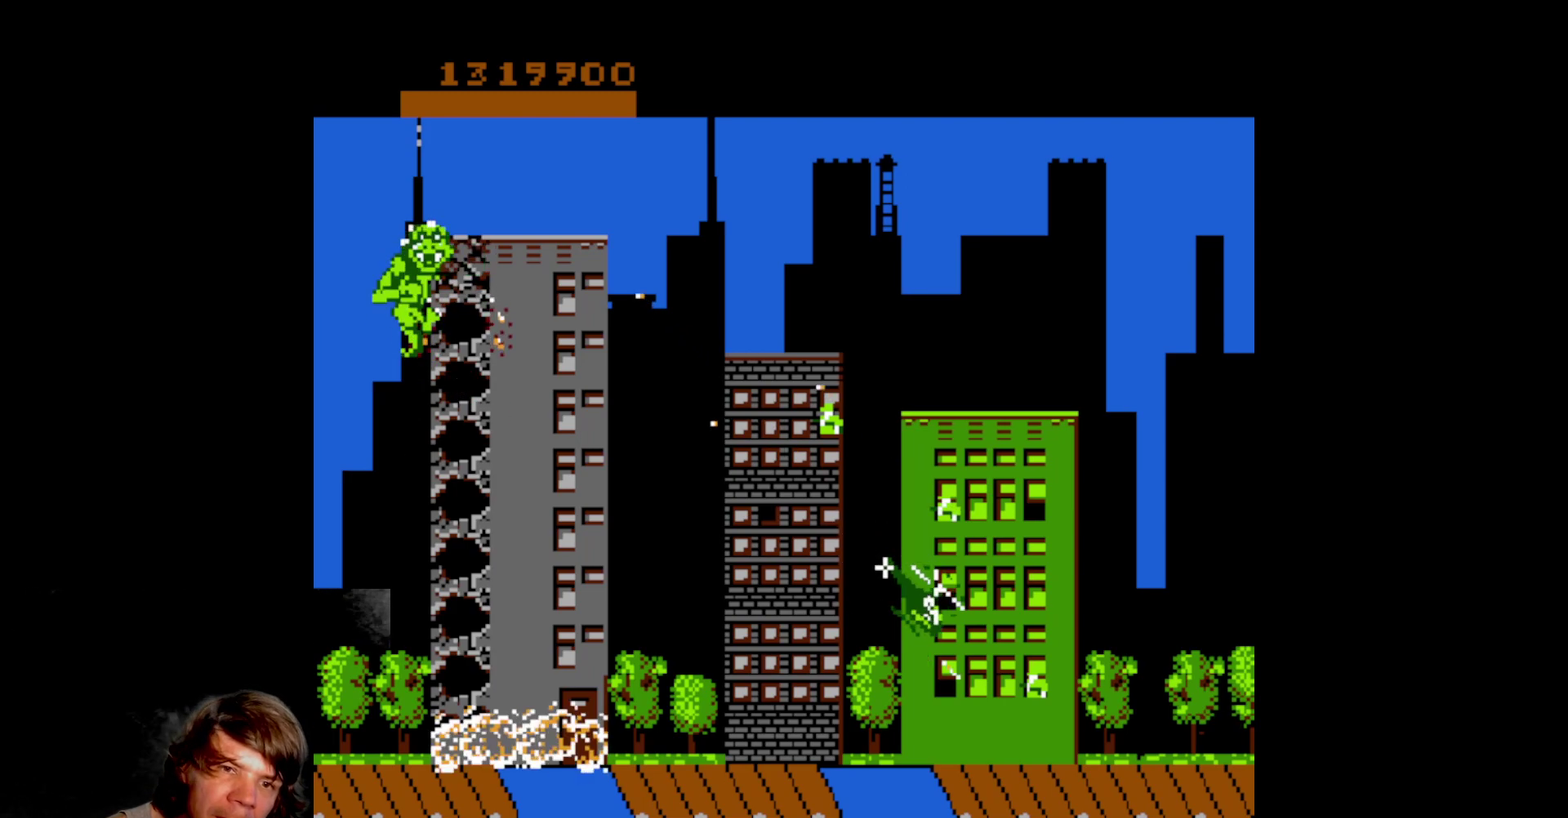
{"buttons": ["DPAD_UP"], "events": [[33, "A", "down"], [67, "DPAD_UP", "down"], [133, "A", "up"]]}
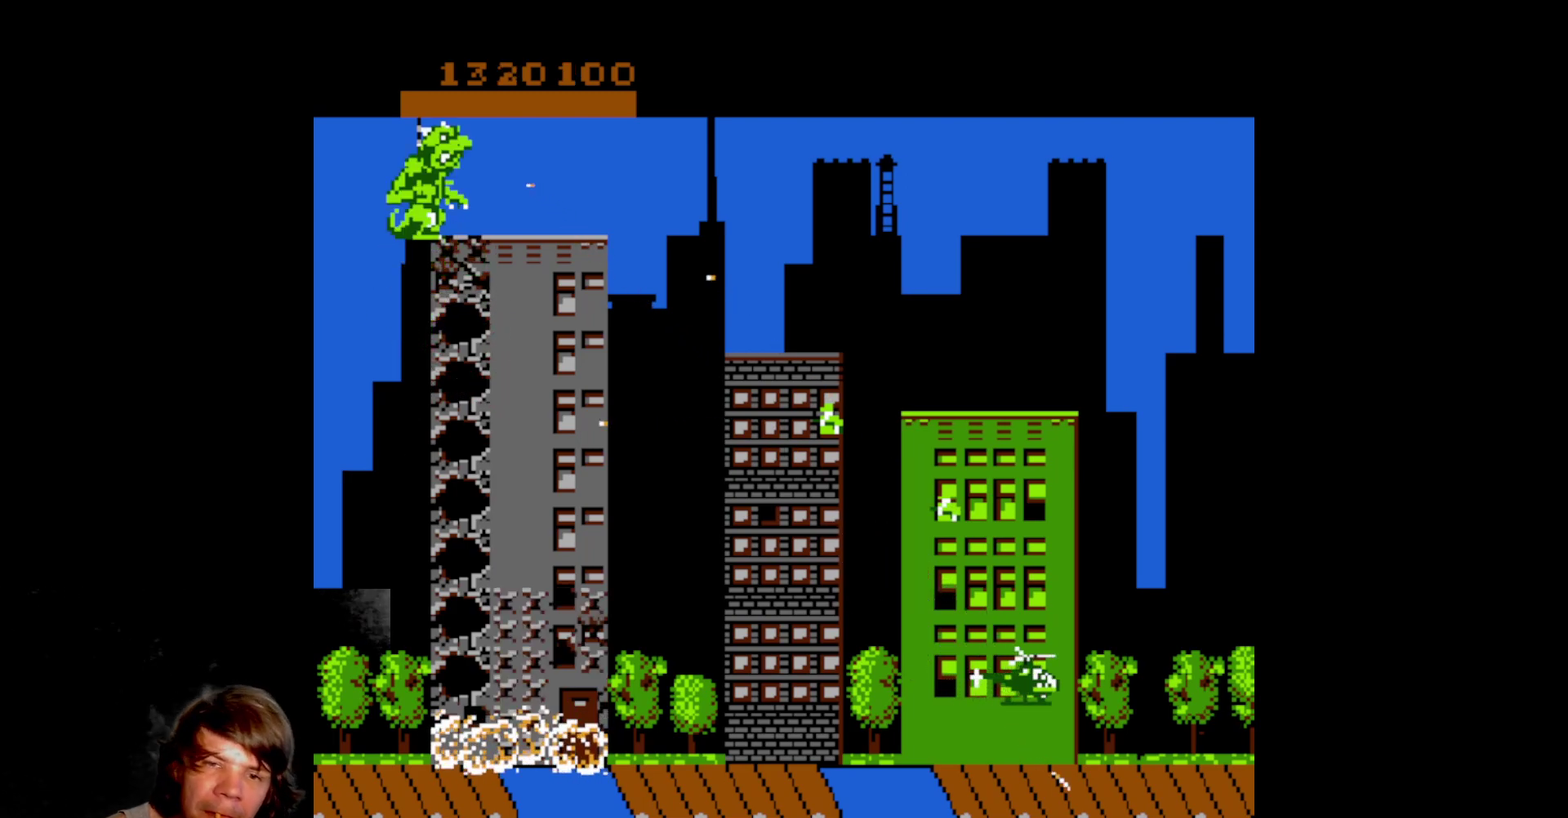
{"buttons": ["DPAD_RIGHT"], "events": [[33, "DPAD_RIGHT", "down"], [67, "DPAD_UP", "up"], [83, "B", "down"], [217, "B", "up"], [300, "B", "down"], [350, "B", "up"]]}
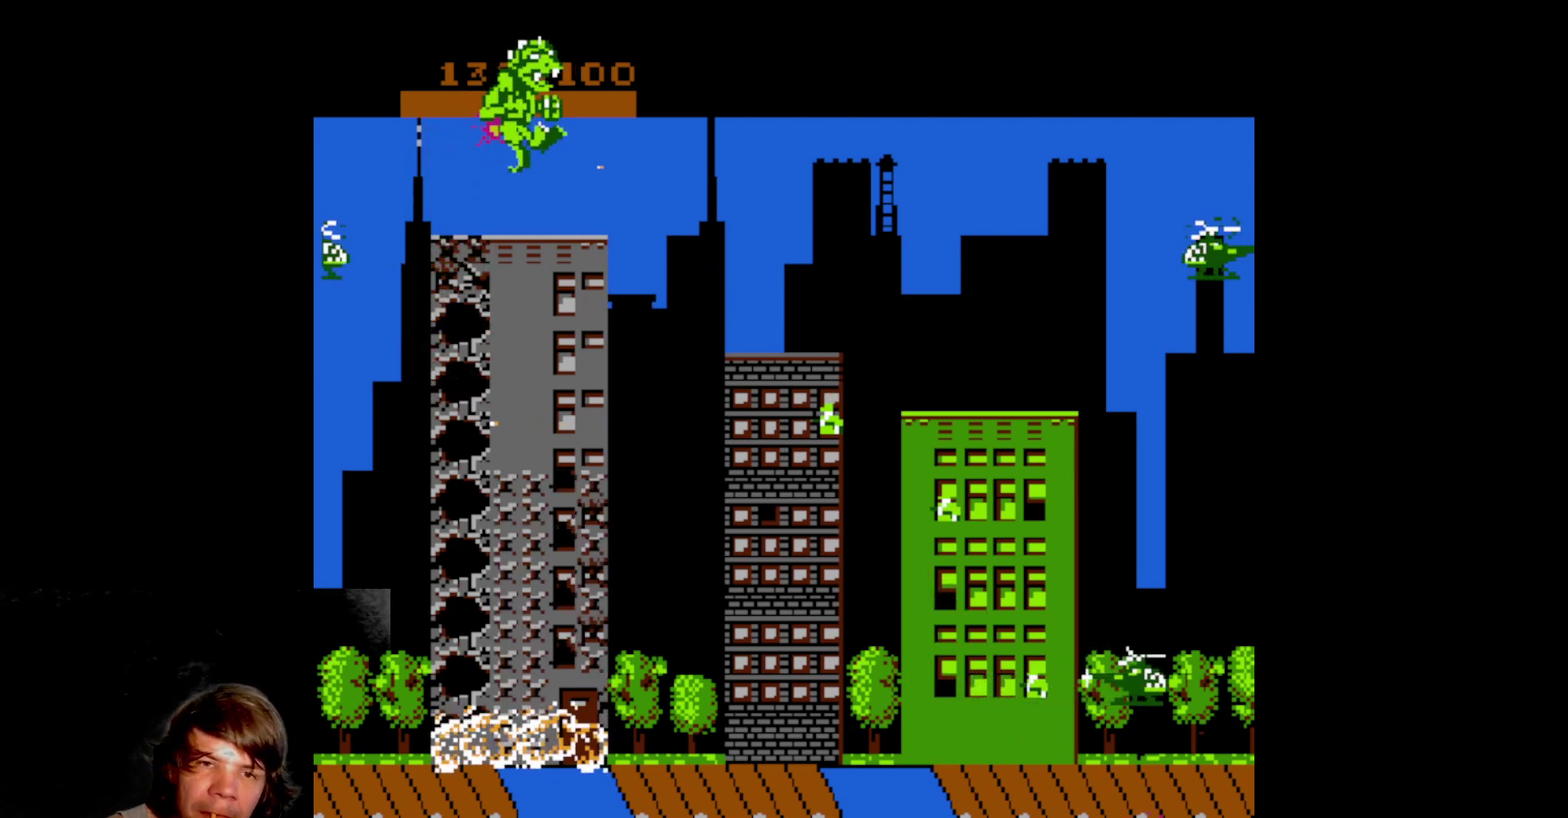
{"buttons": [], "events": [[217, "DPAD_RIGHT", "up"]]}
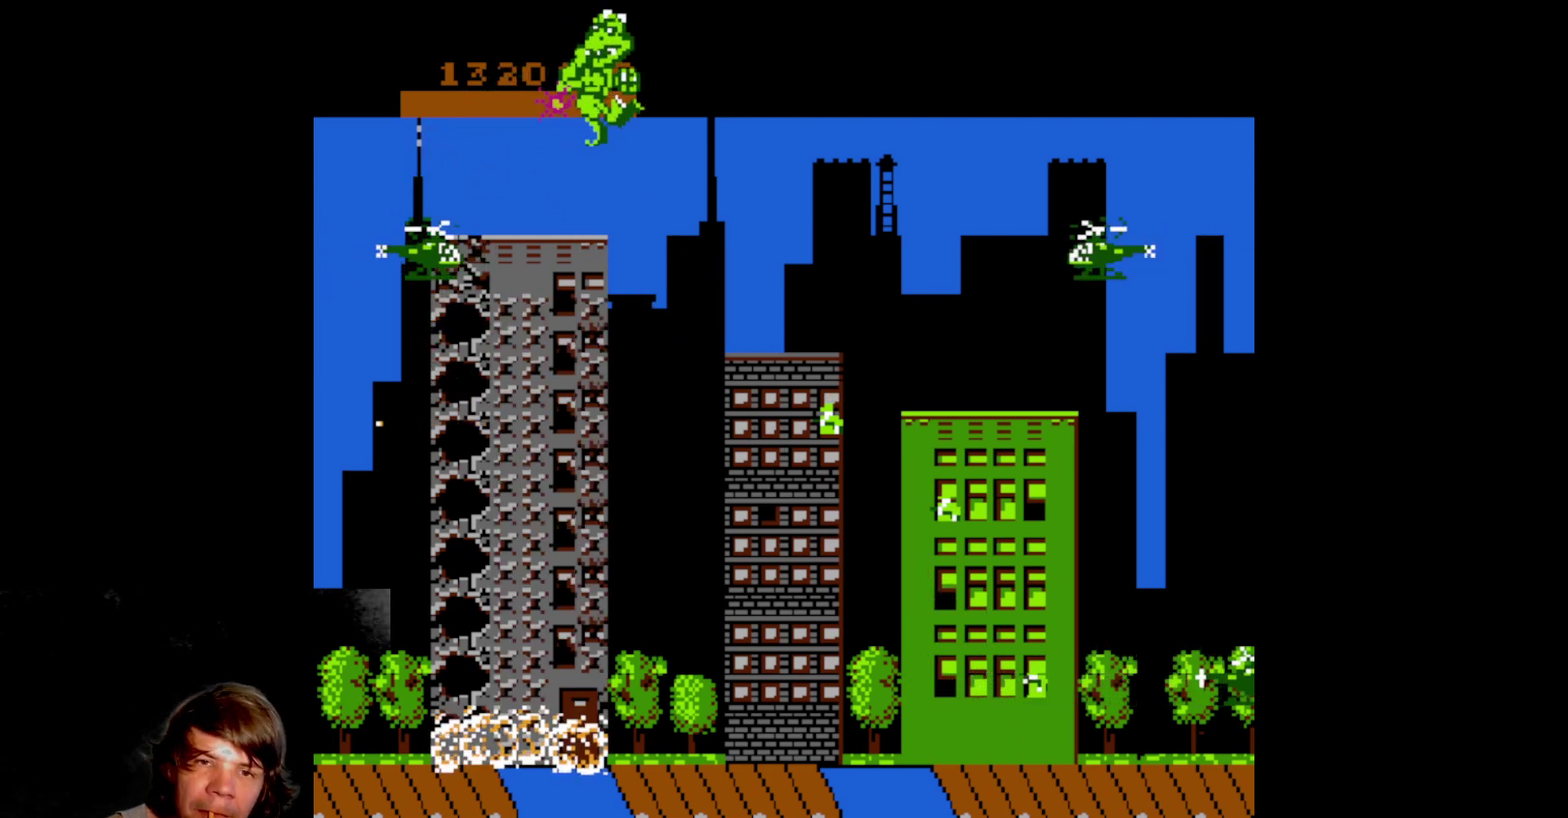
{"buttons": [], "events": []}
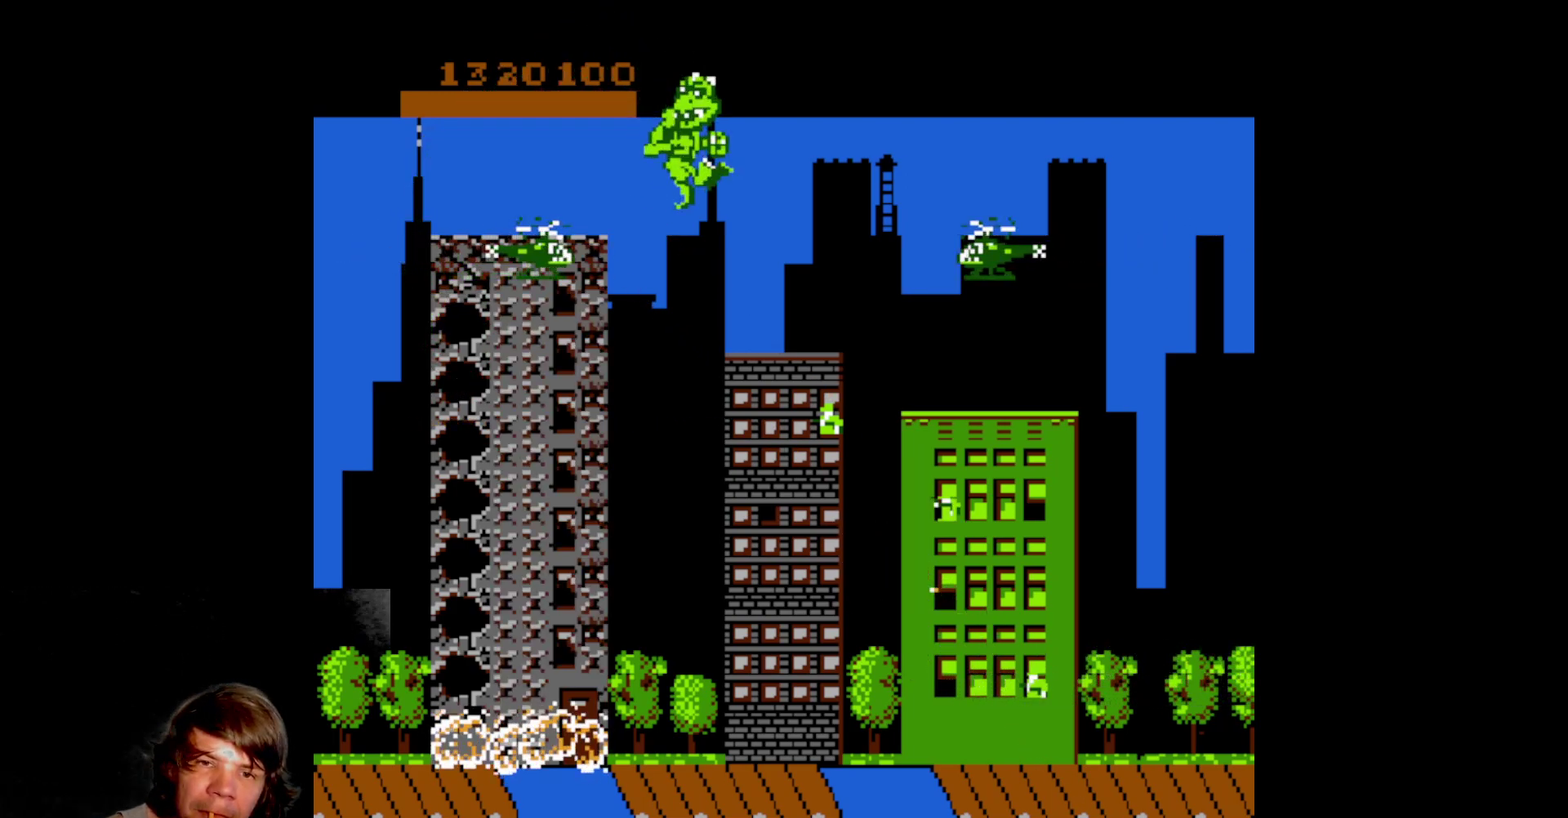
{"buttons": ["DPAD_LEFT"], "events": [[467, "DPAD_LEFT", "down"]]}
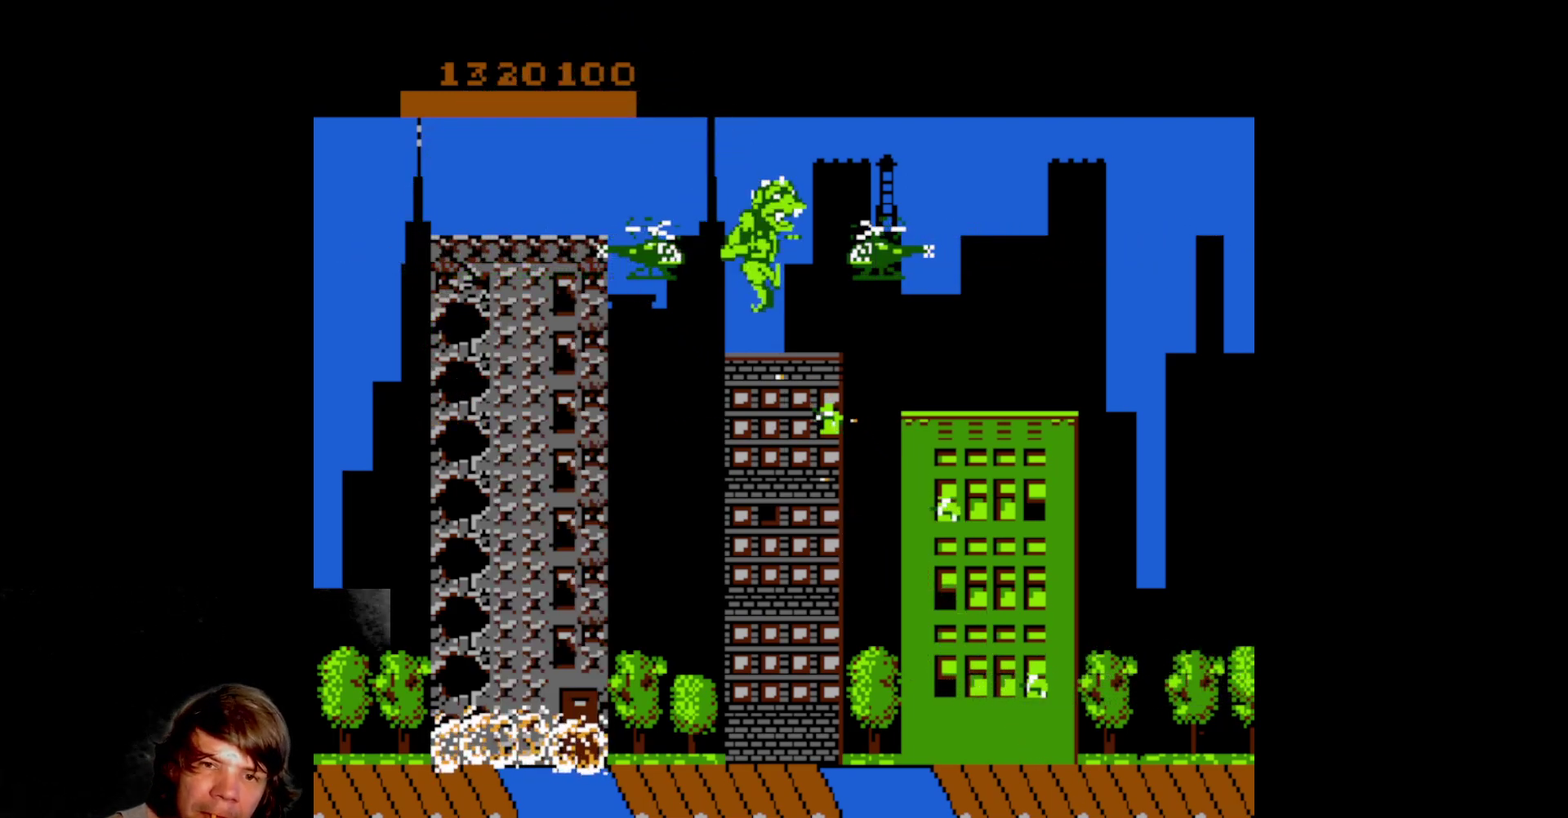
{"buttons": ["DPAD_LEFT"], "events": []}
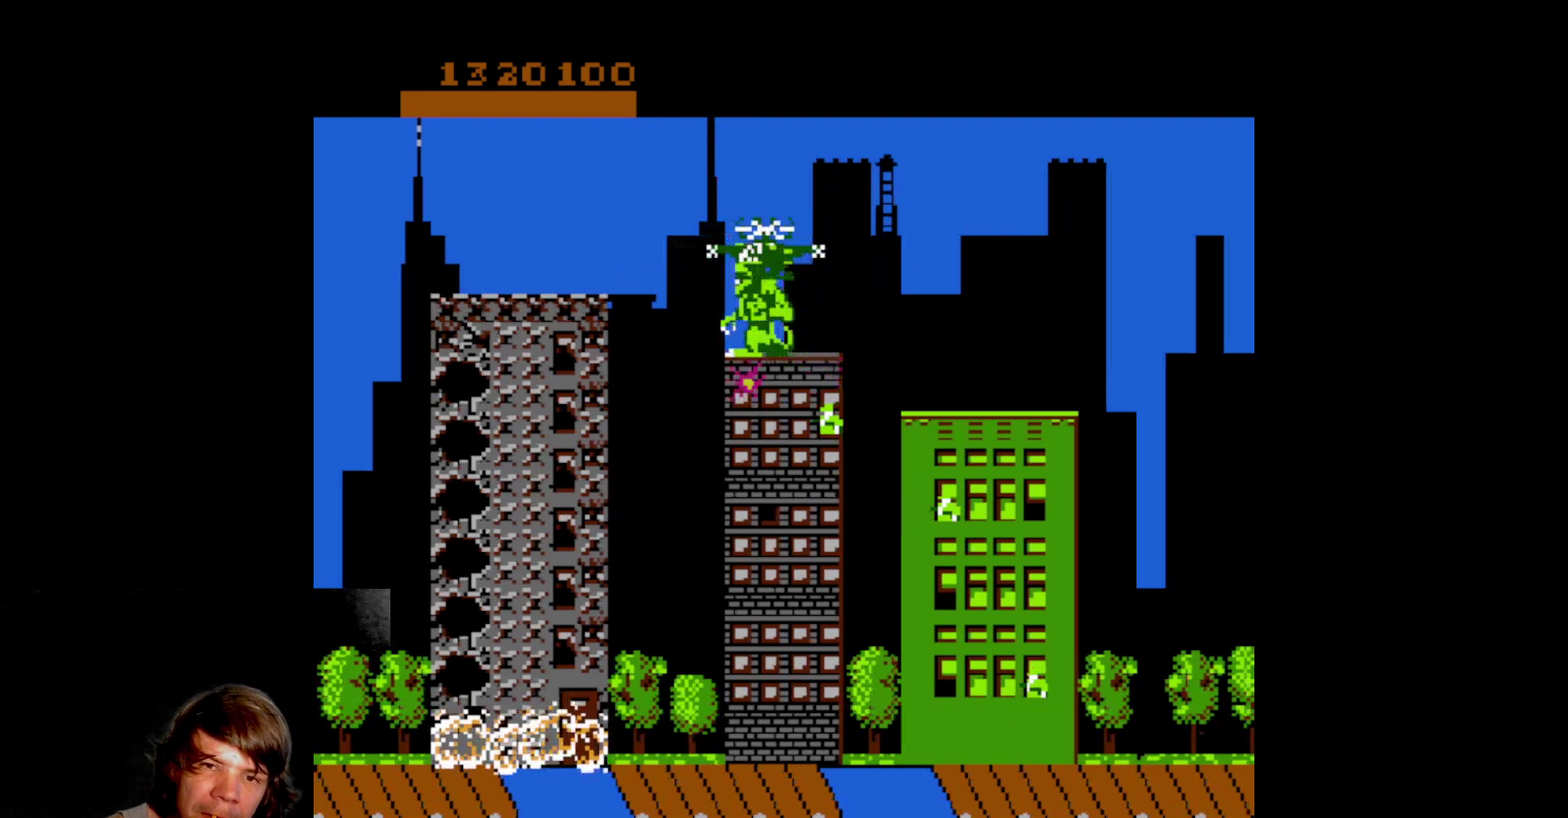
{"buttons": ["DPAD_DOWN"], "events": [[183, "DPAD_DOWN", "down"], [233, "DPAD_LEFT", "up"]]}
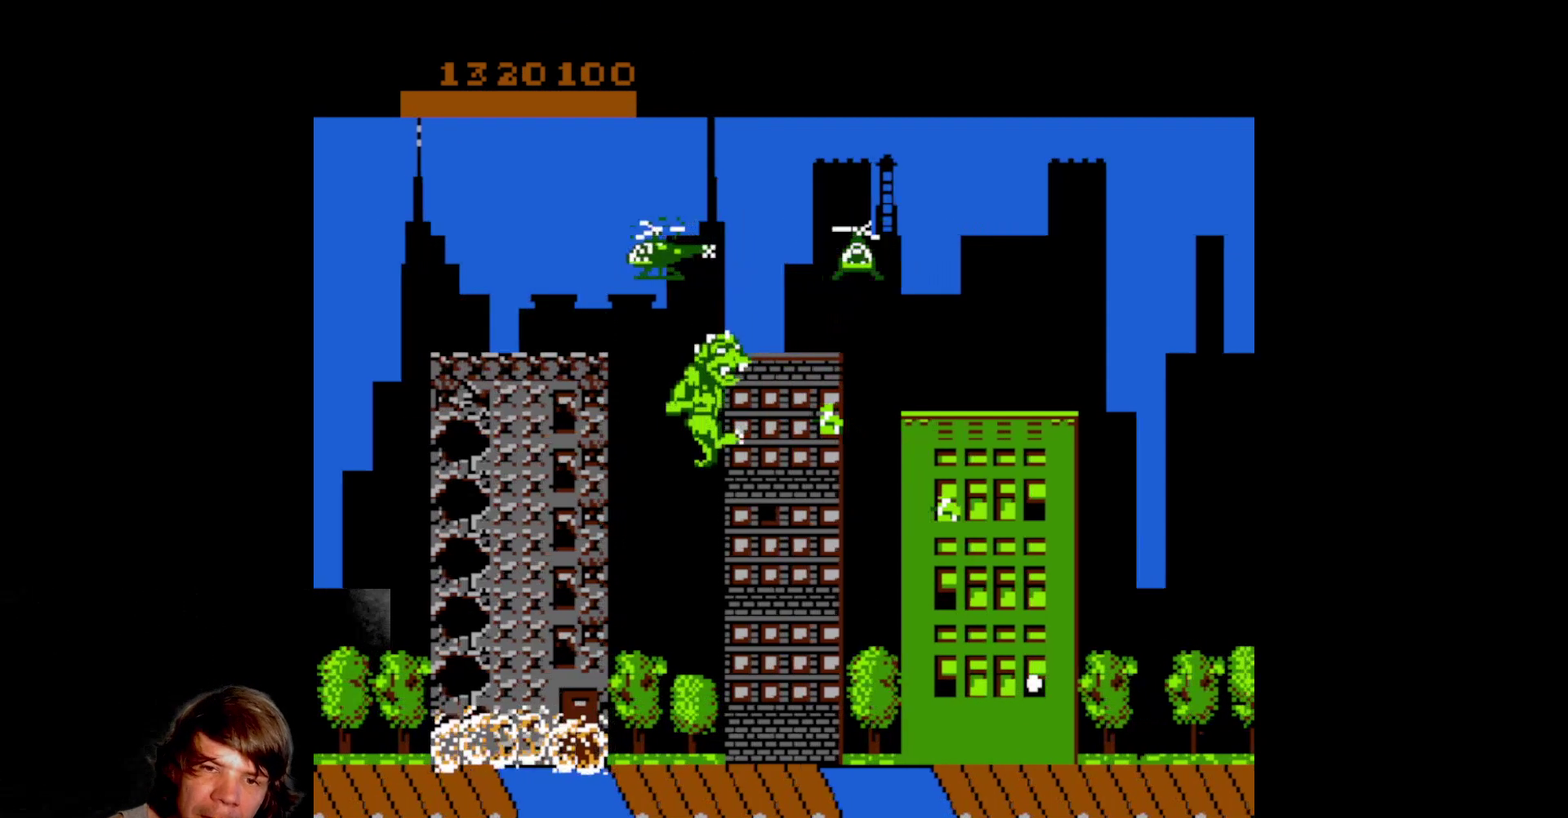
{"buttons": ["DPAD_DOWN"], "events": [[50, "A", "down"], [50, "DPAD_DOWN", "up"], [167, "A", "up"], [250, "A", "down"], [483, "A", "up"], [483, "DPAD_DOWN", "down"]]}
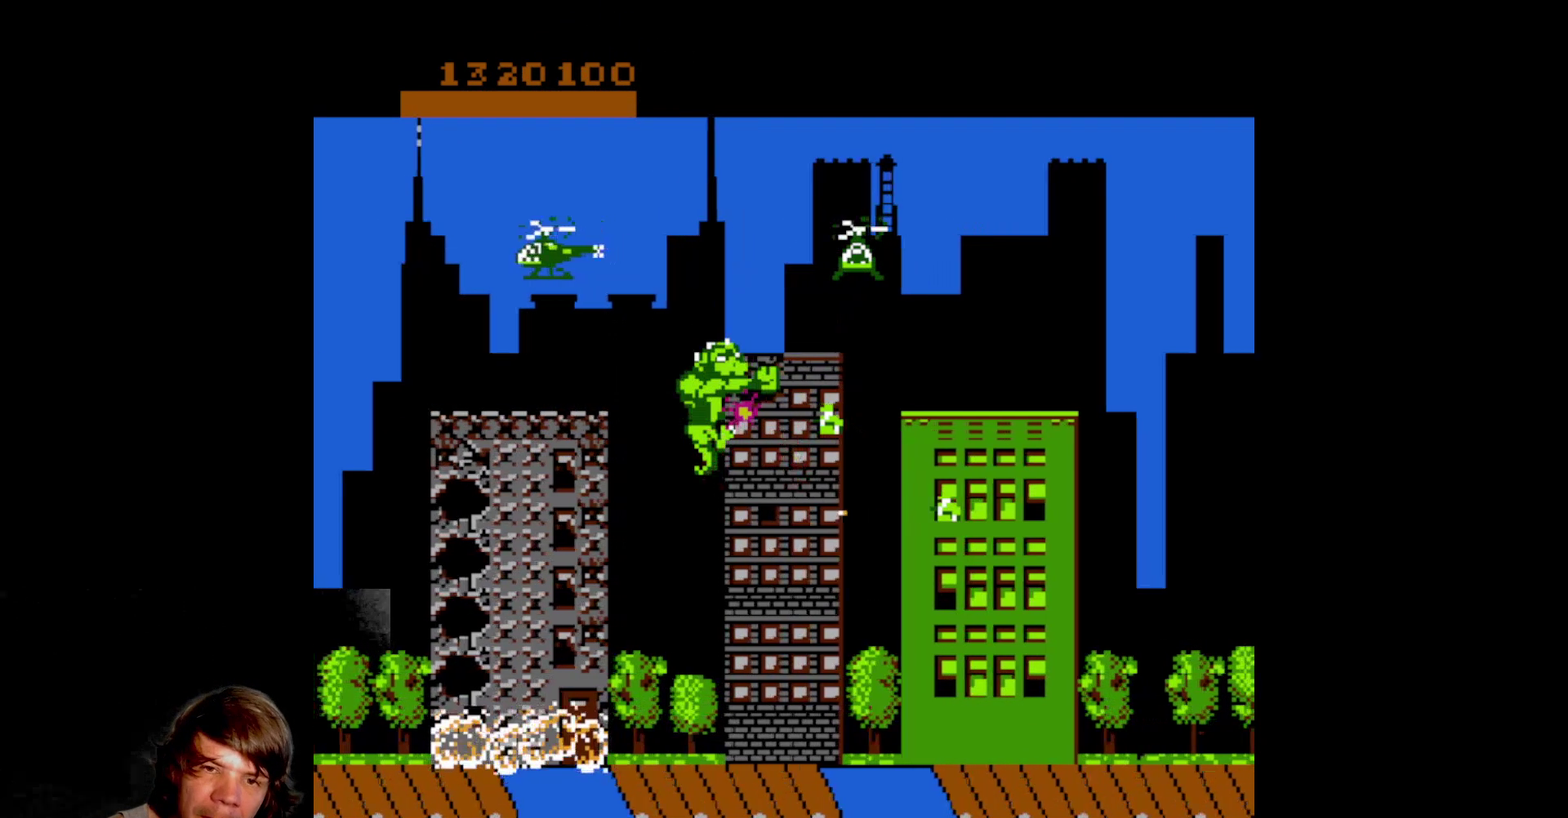
{"buttons": ["A", "DPAD_DOWN"], "events": [[217, "A", "down"], [350, "A", "up"], [433, "A", "down"]]}
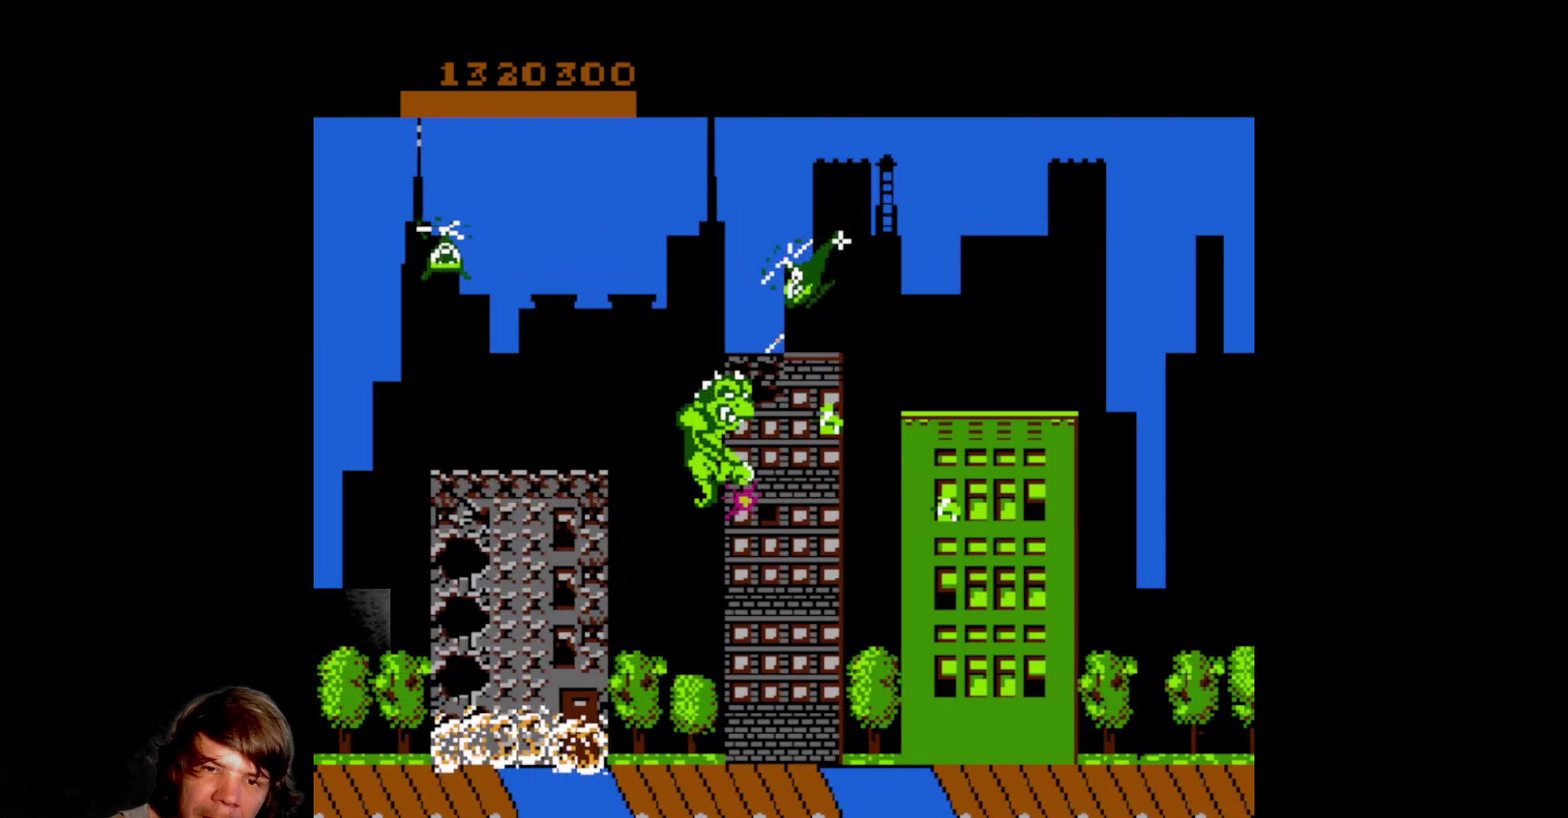
{"buttons": ["A"], "events": [[33, "A", "up"], [183, "DPAD_DOWN", "up"], [233, "A", "down"], [350, "A", "up"], [417, "A", "down"]]}
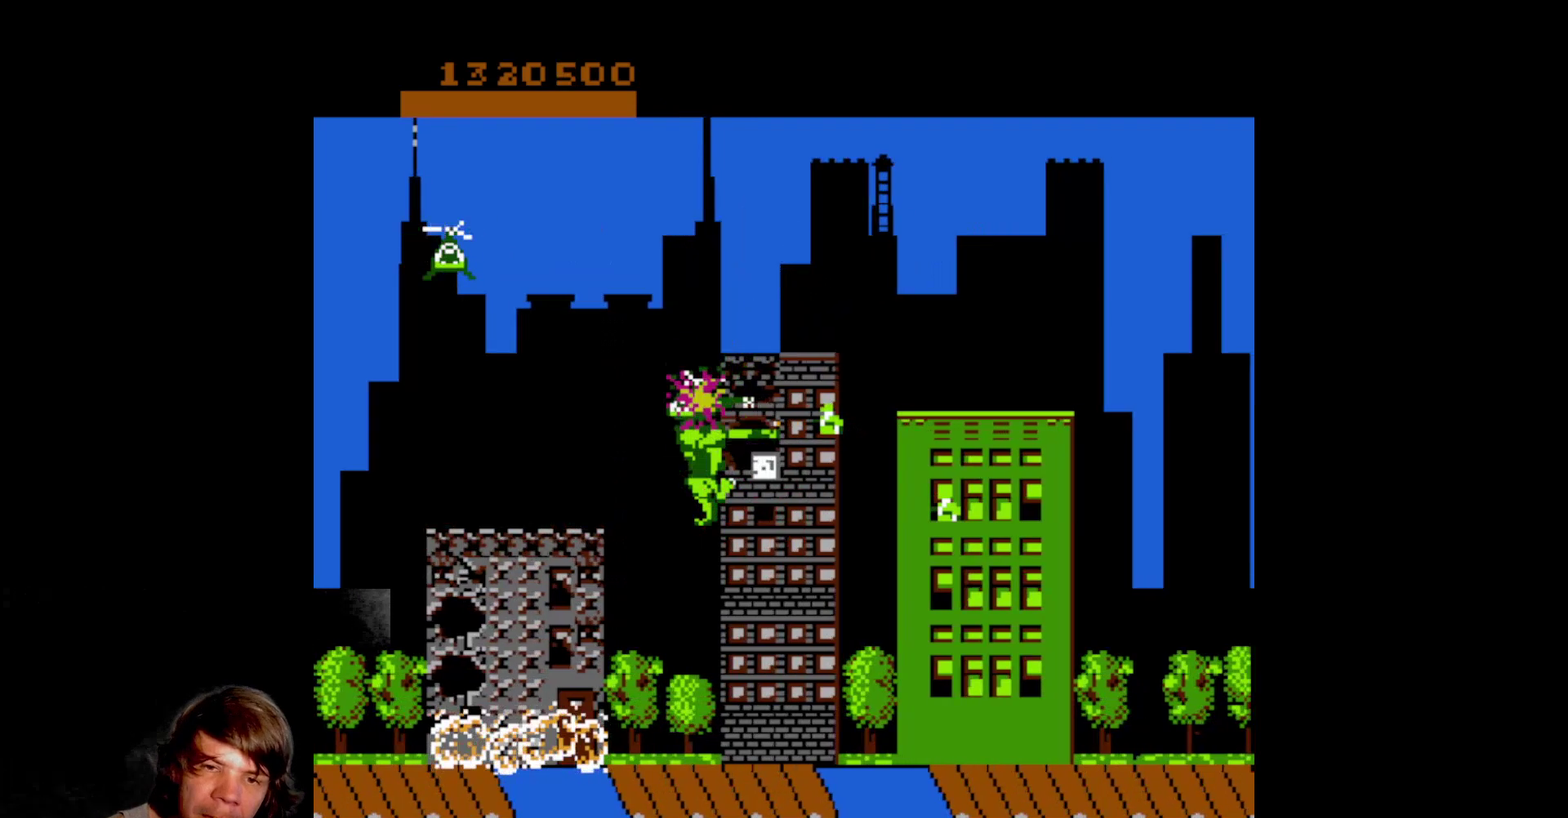
{"buttons": [], "events": [[17, "A", "up"], [67, "DPAD_DOWN", "down"], [483, "DPAD_DOWN", "up"]]}
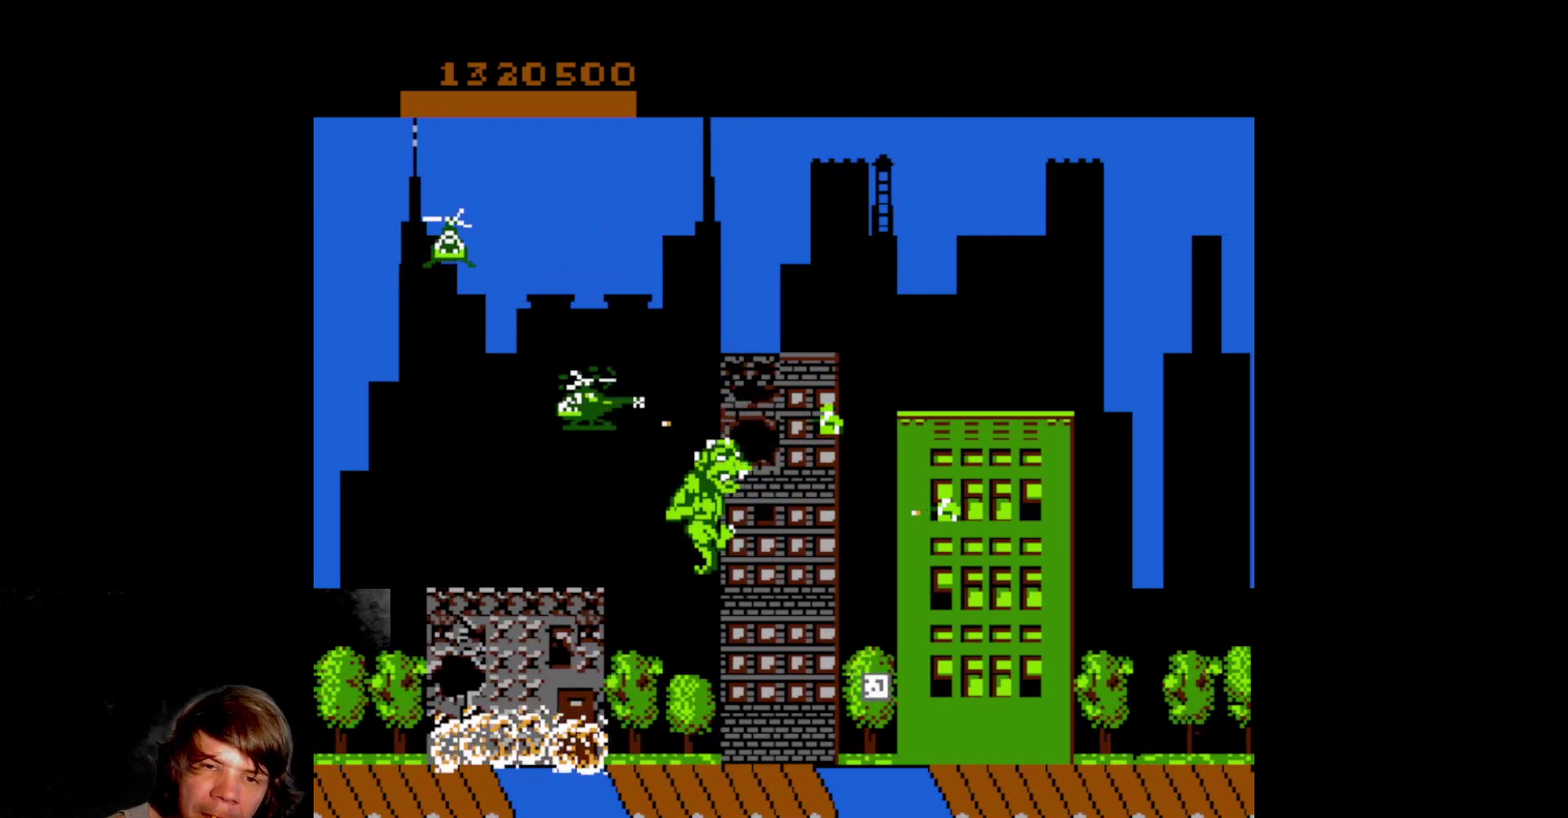
{"buttons": ["DPAD_DOWN"], "events": [[33, "A", "down"], [150, "A", "up"], [233, "A", "down"], [317, "A", "up"], [400, "A", "down"], [417, "DPAD_DOWN", "down"], [467, "A", "up"]]}